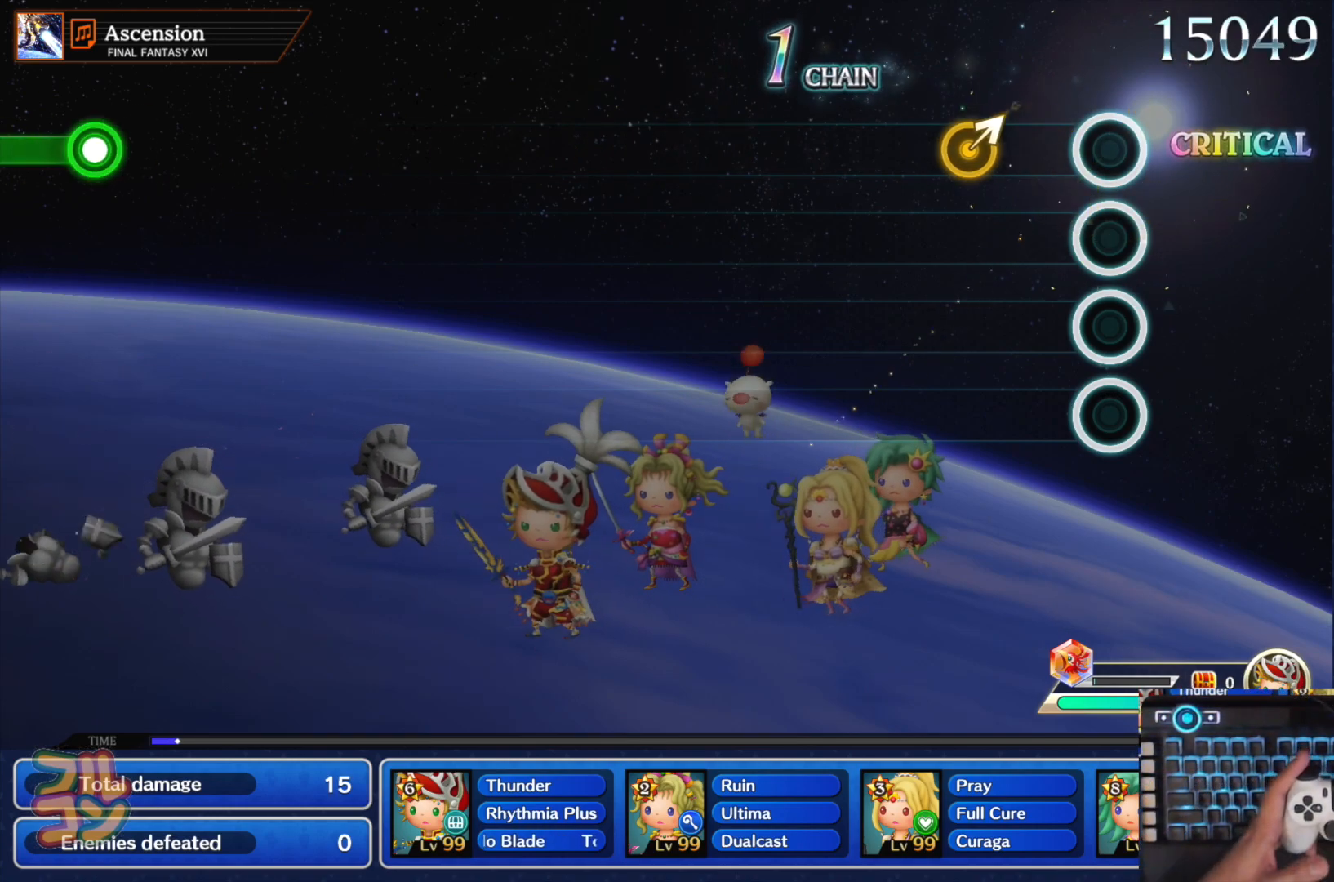
Gameplay with a controller (PlayStation layout); each line is a JSON object with the inputs held at the frame after it. "events" lists button and stick changes between this image and that frame as [ms after this image, input, new state], when the widget could be followed in between. Not read: L3 R3.
{"buttons": [], "left_stick": "center", "right_stick": "center", "events": [[166, "left_stick", "up-right"], [266, "left_stick", "center"]]}
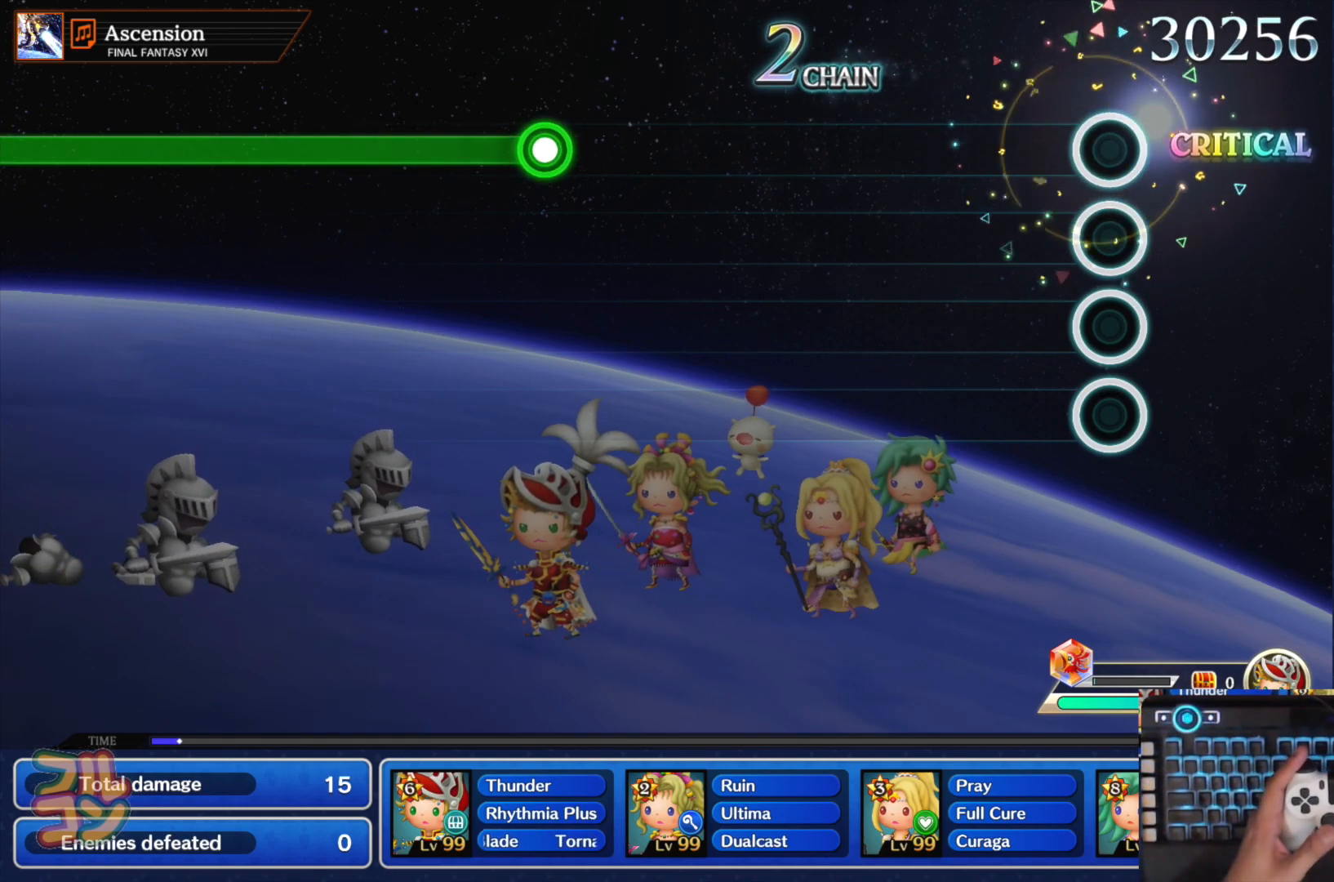
{"buttons": [], "left_stick": "center", "right_stick": "center", "events": []}
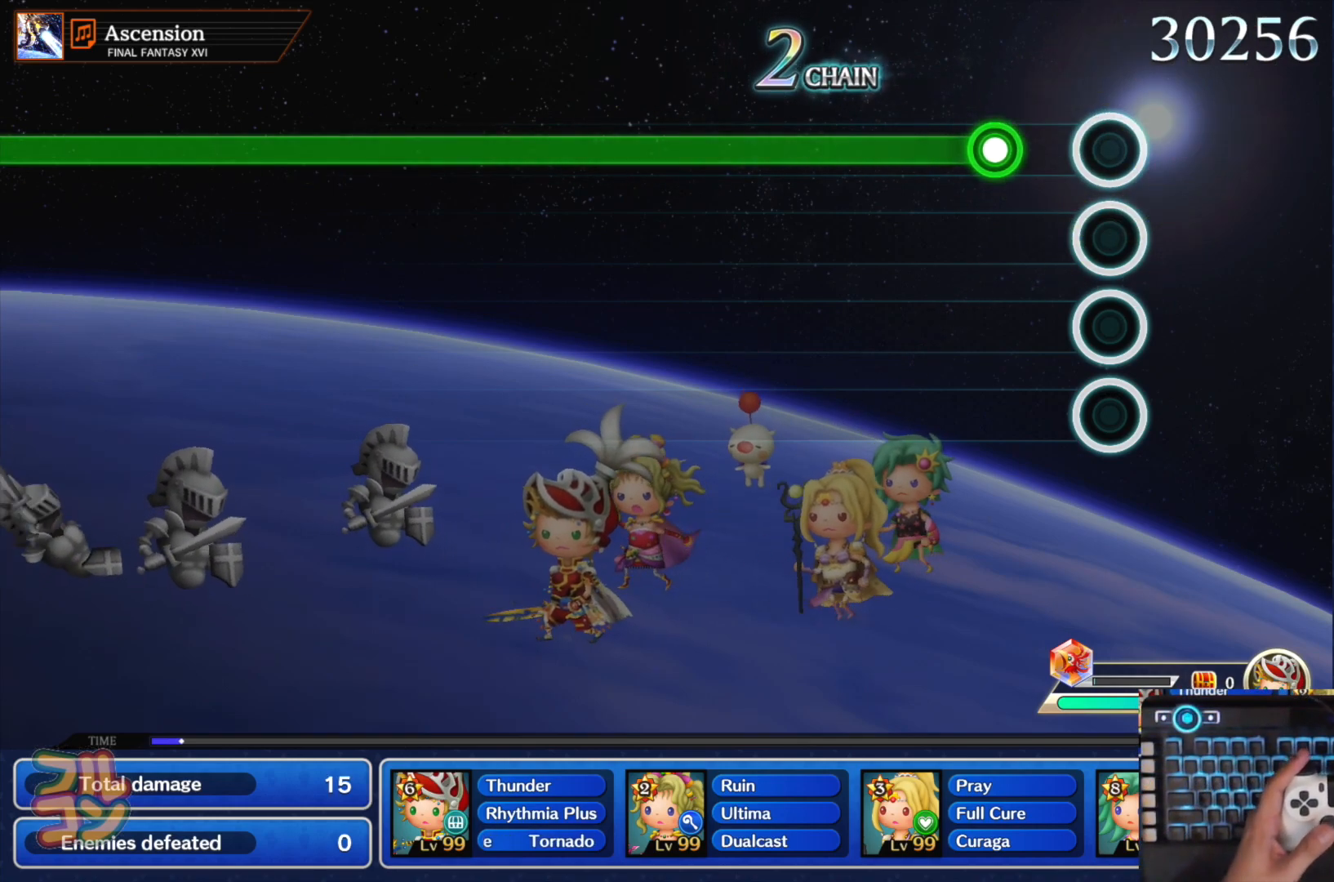
{"buttons": ["SQUARE"], "left_stick": "center", "right_stick": "center", "events": [[150, "SQUARE", "down"]]}
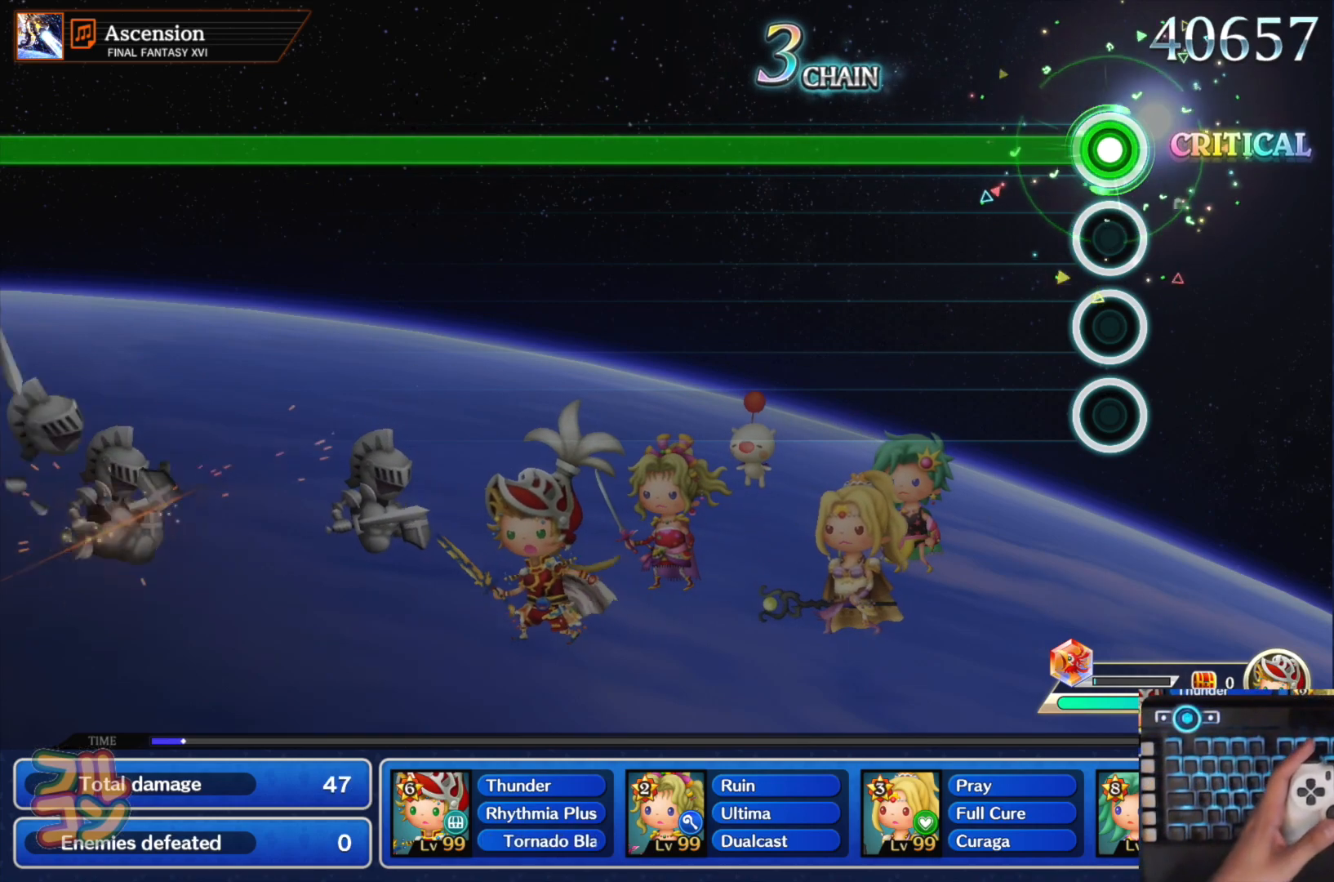
{"buttons": ["SQUARE"], "left_stick": "center", "right_stick": "center", "events": []}
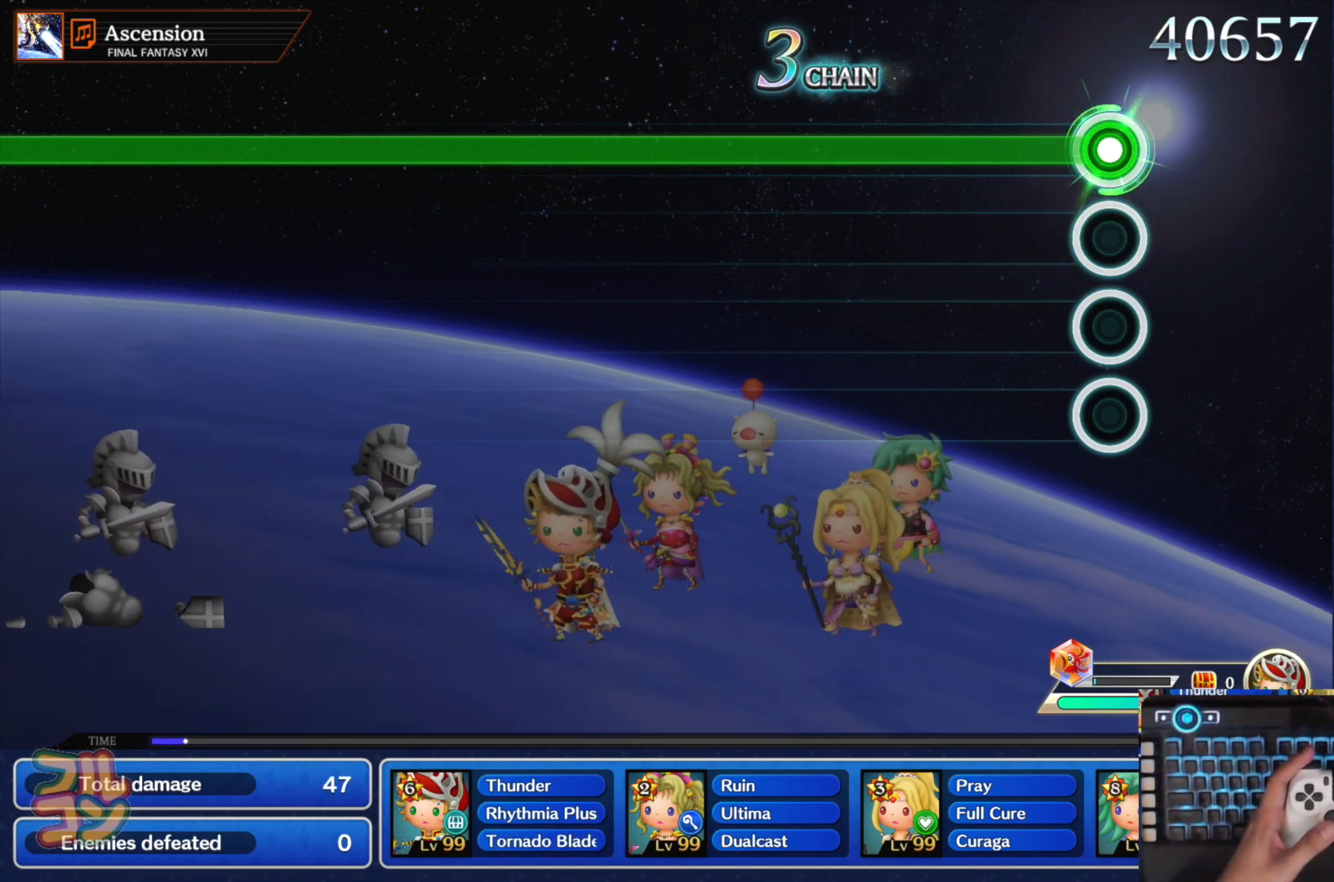
{"buttons": ["SQUARE"], "left_stick": "center", "right_stick": "center", "events": []}
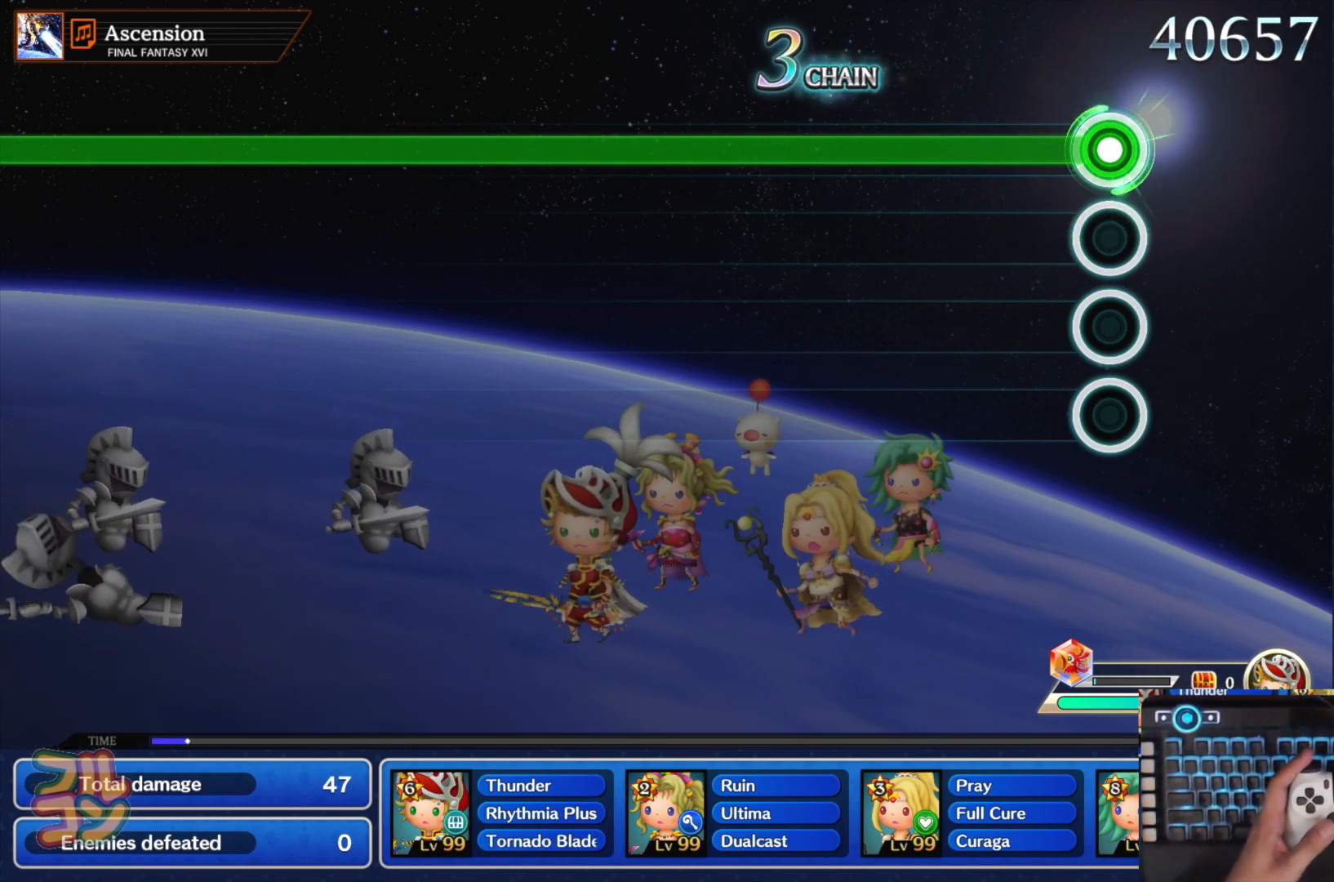
{"buttons": ["SQUARE"], "left_stick": "center", "right_stick": "center", "events": []}
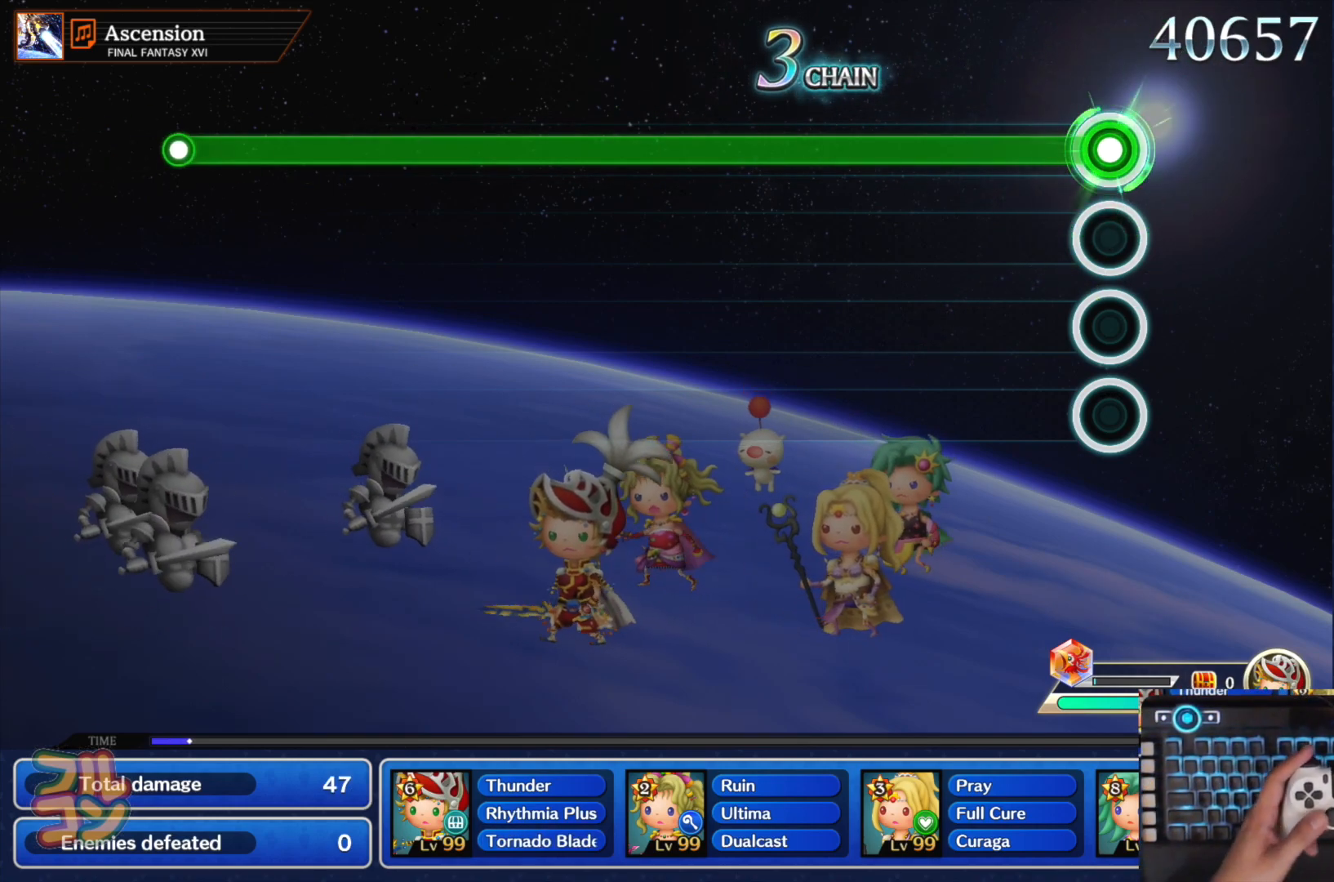
{"buttons": ["SQUARE"], "left_stick": "center", "right_stick": "center", "events": []}
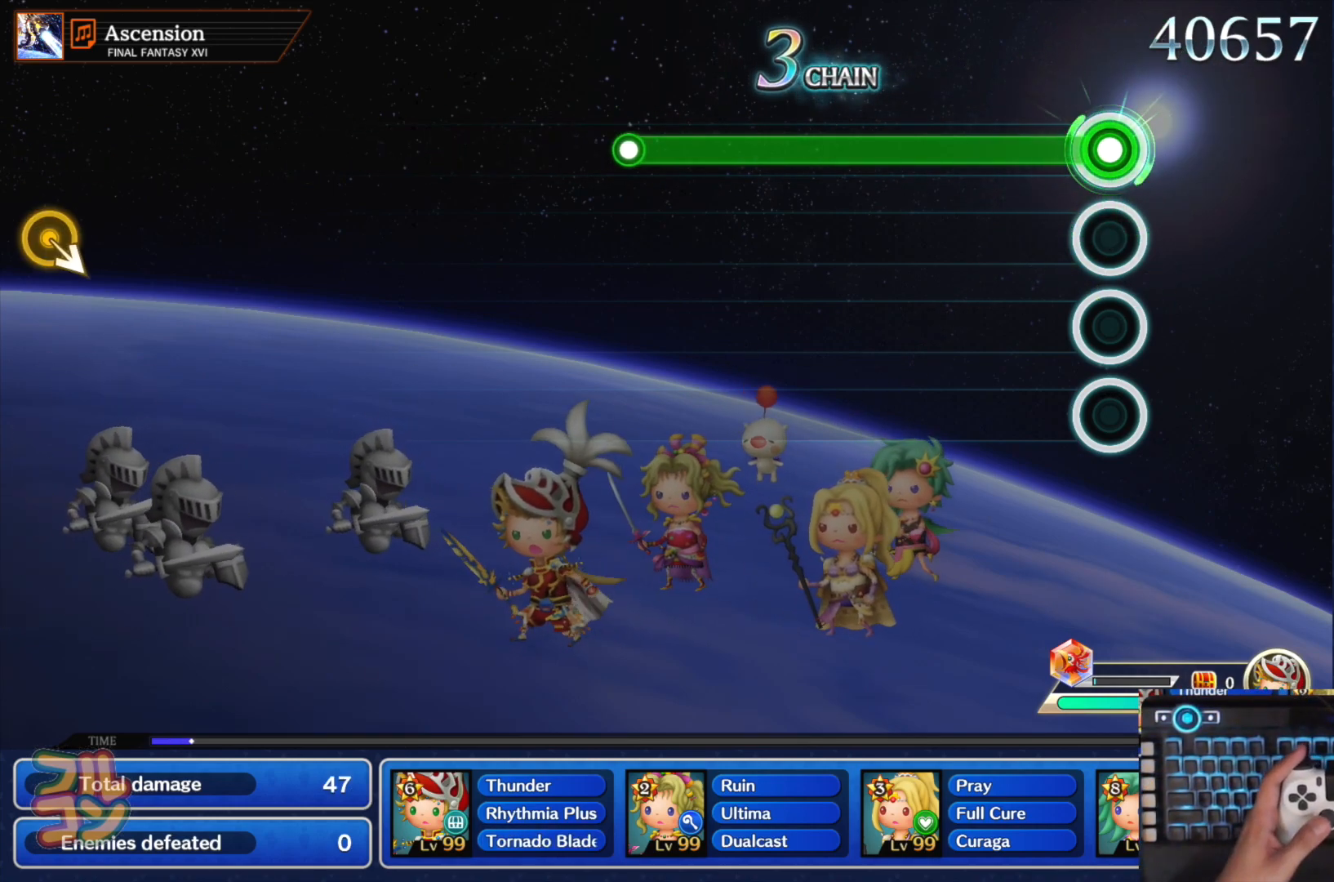
{"buttons": ["SQUARE"], "left_stick": "center", "right_stick": "center", "events": []}
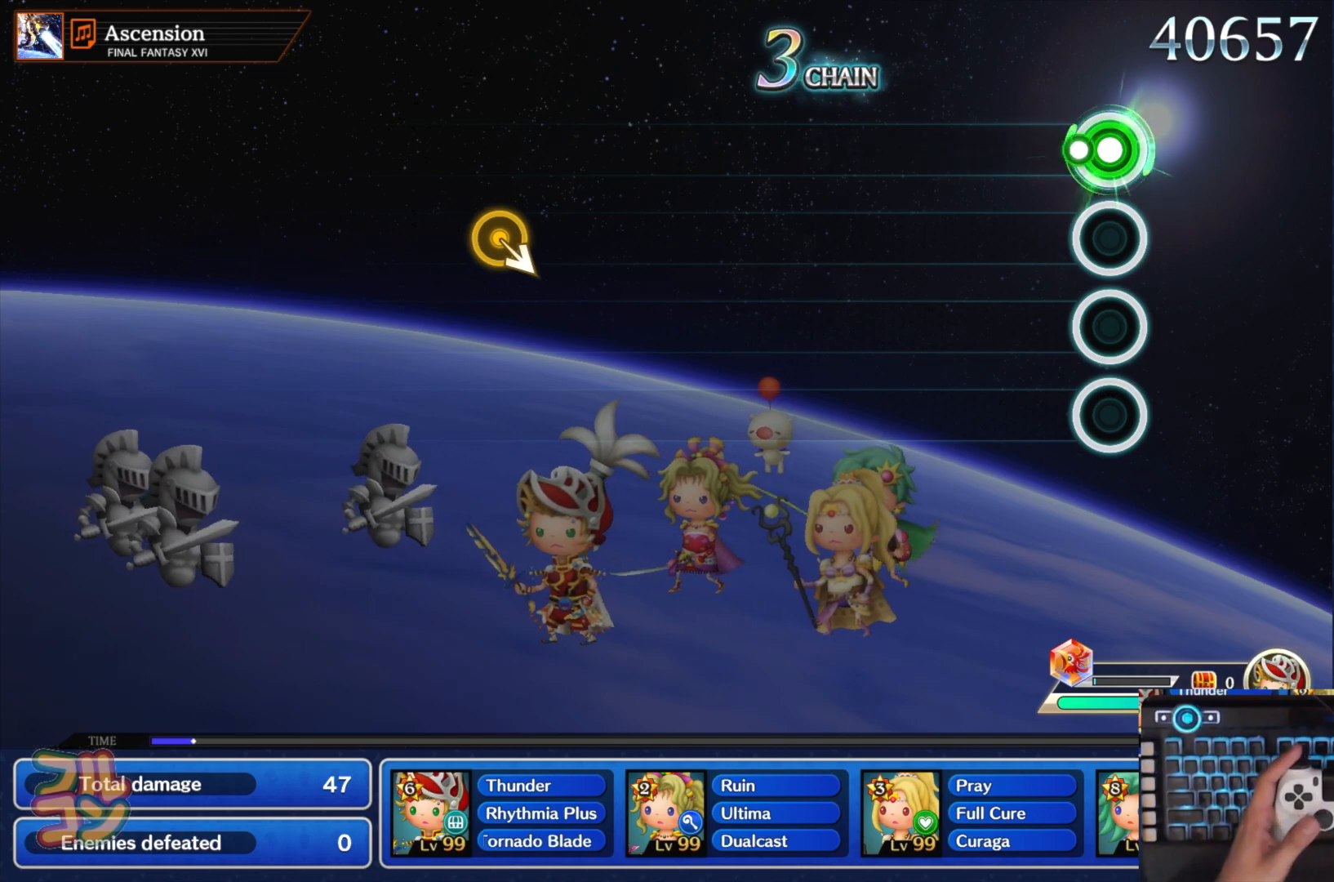
{"buttons": [], "left_stick": "center", "right_stick": "center", "events": [[50, "SQUARE", "up"]]}
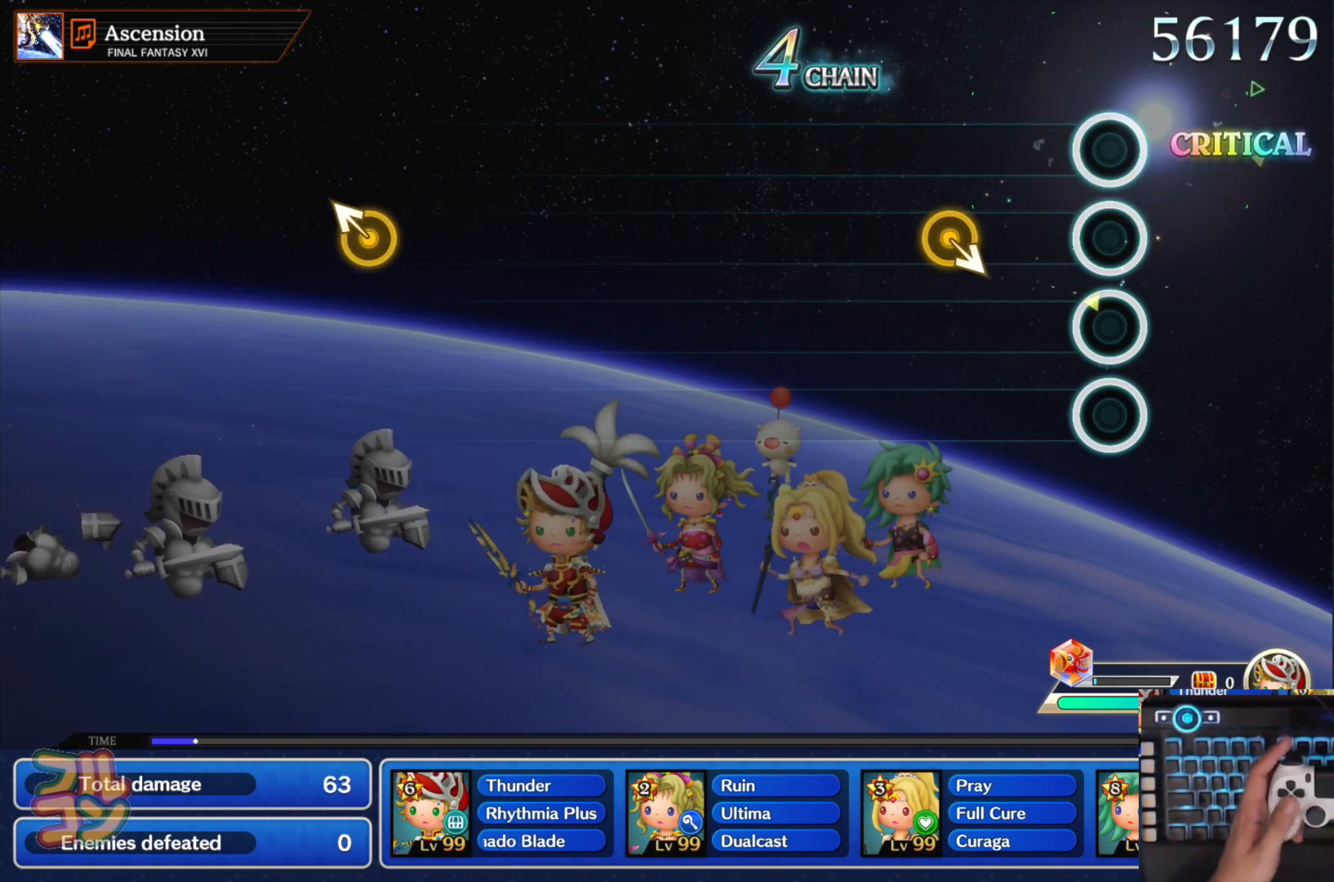
{"buttons": [], "left_stick": "center", "right_stick": "center", "events": []}
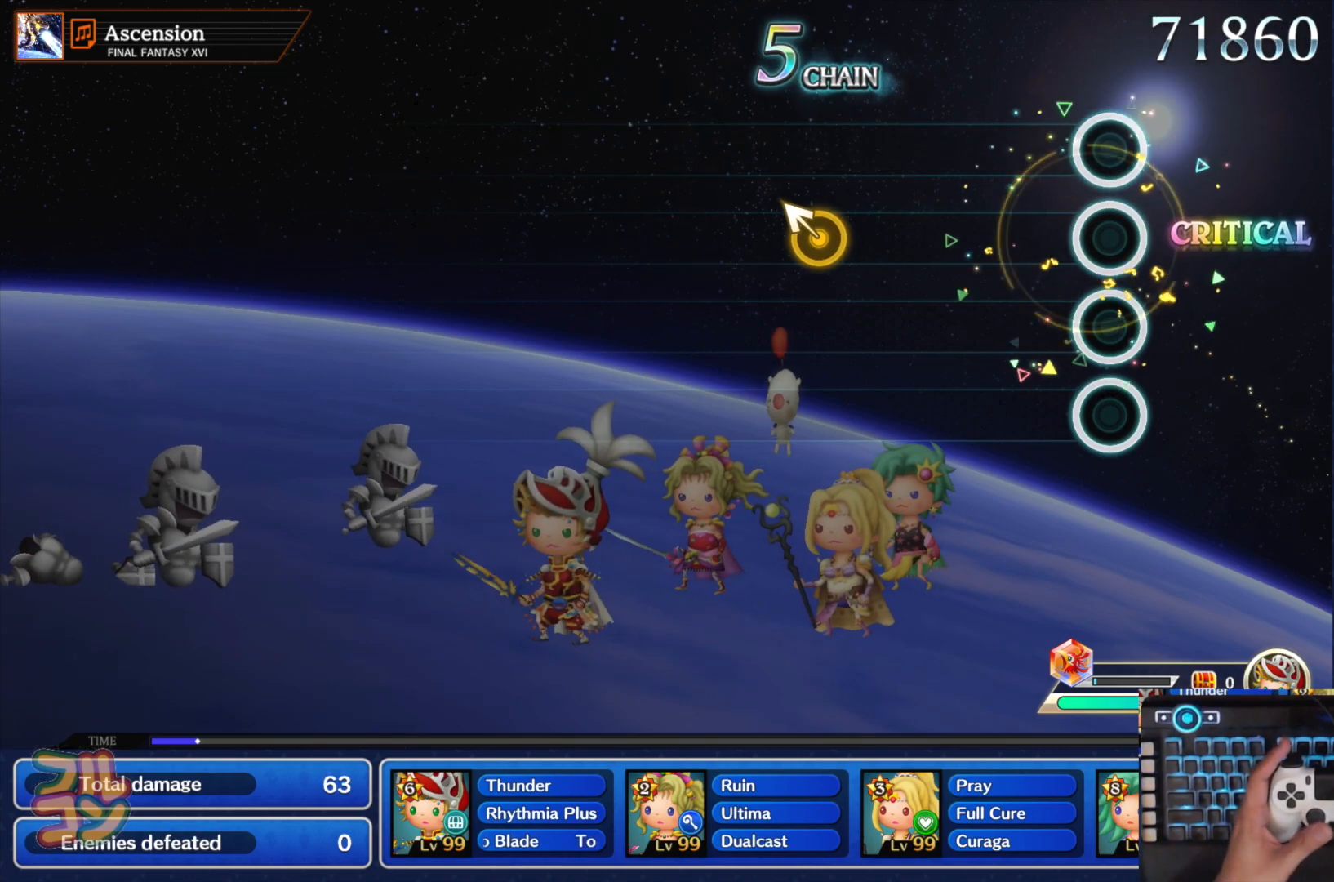
{"buttons": [], "left_stick": "center", "right_stick": "center", "events": [[351, "left_stick", "left"], [484, "left_stick", "center"]]}
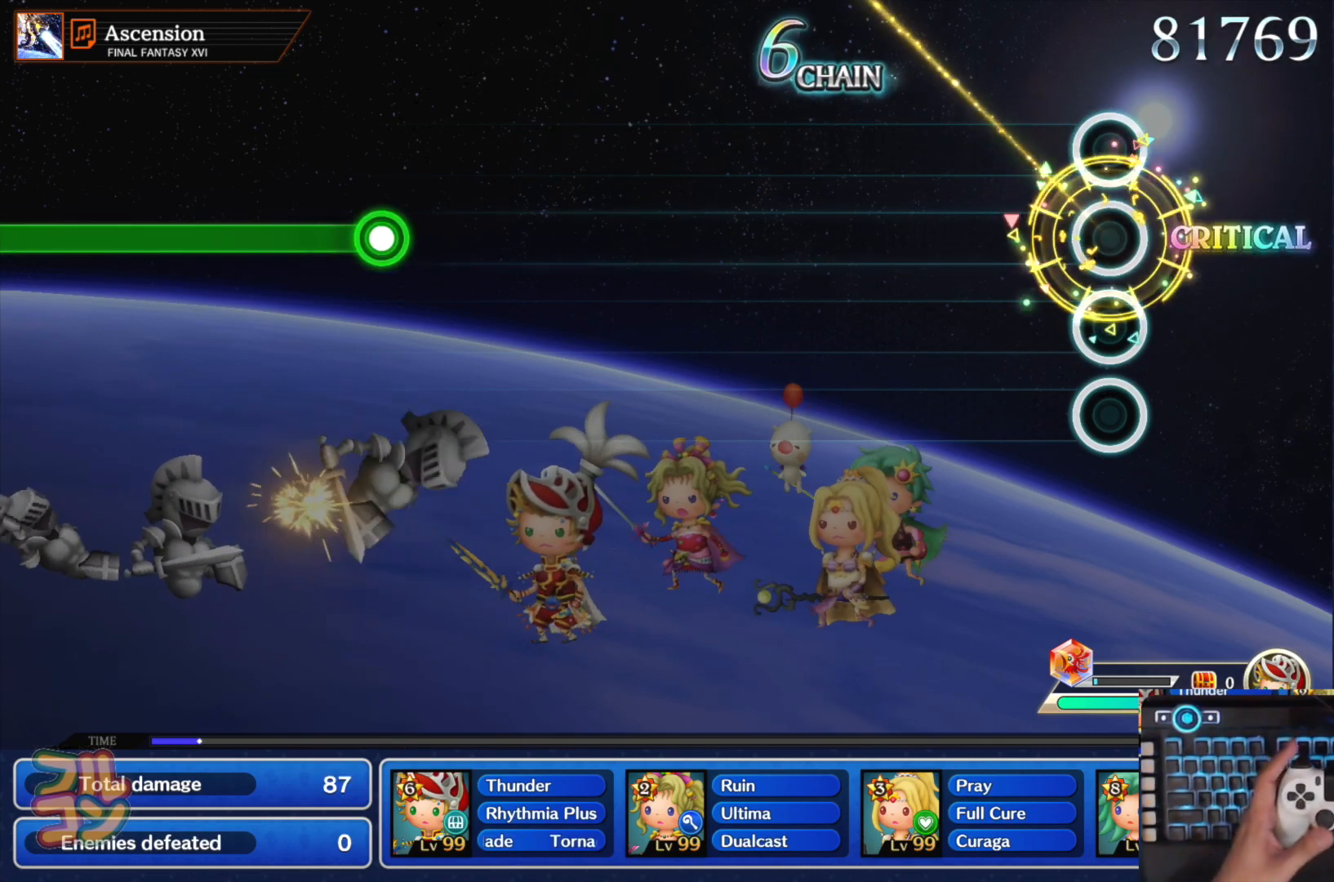
{"buttons": [], "left_stick": "center", "right_stick": "center", "events": []}
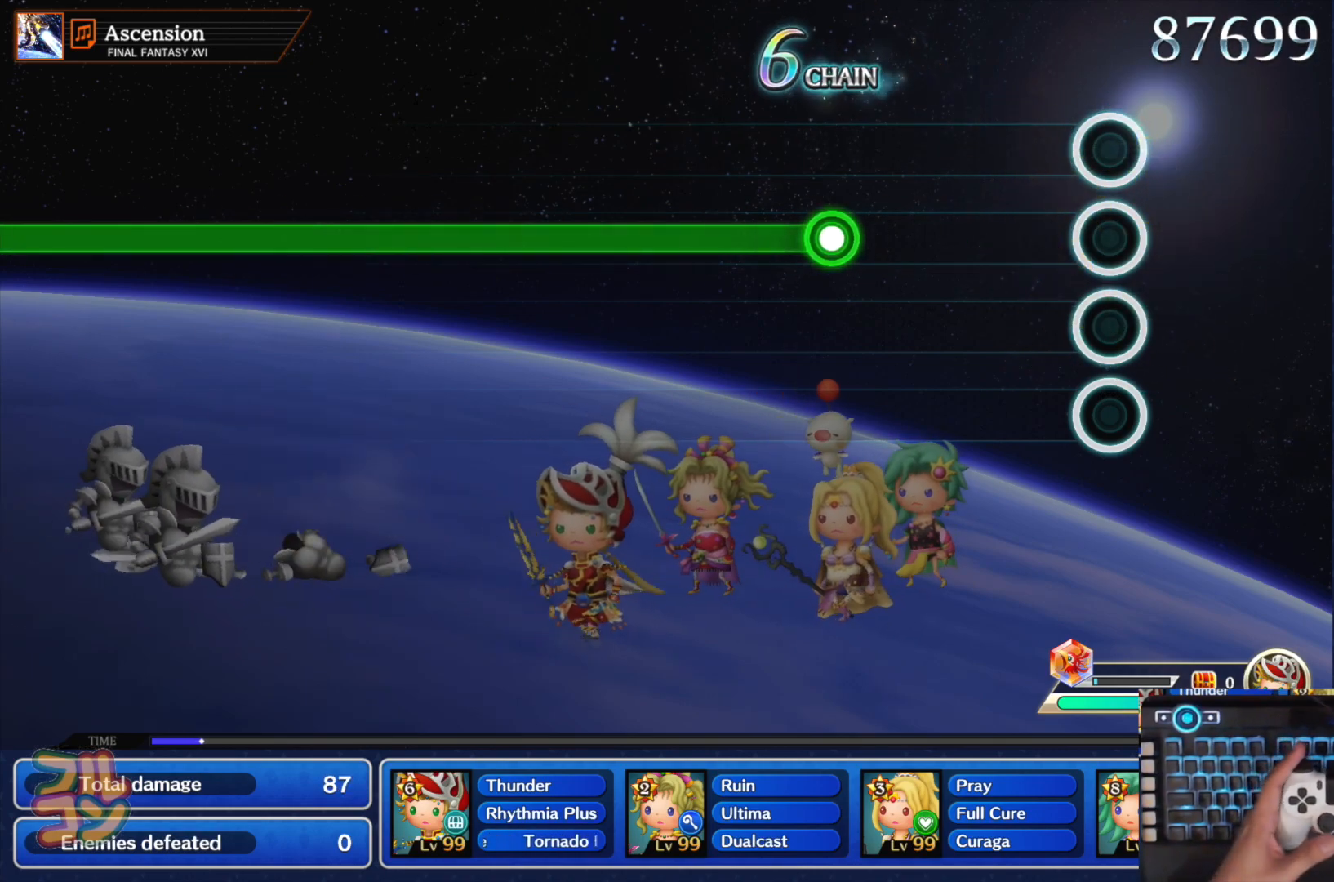
{"buttons": ["SQUARE"], "left_stick": "center", "right_stick": "center", "events": [[350, "SQUARE", "down"]]}
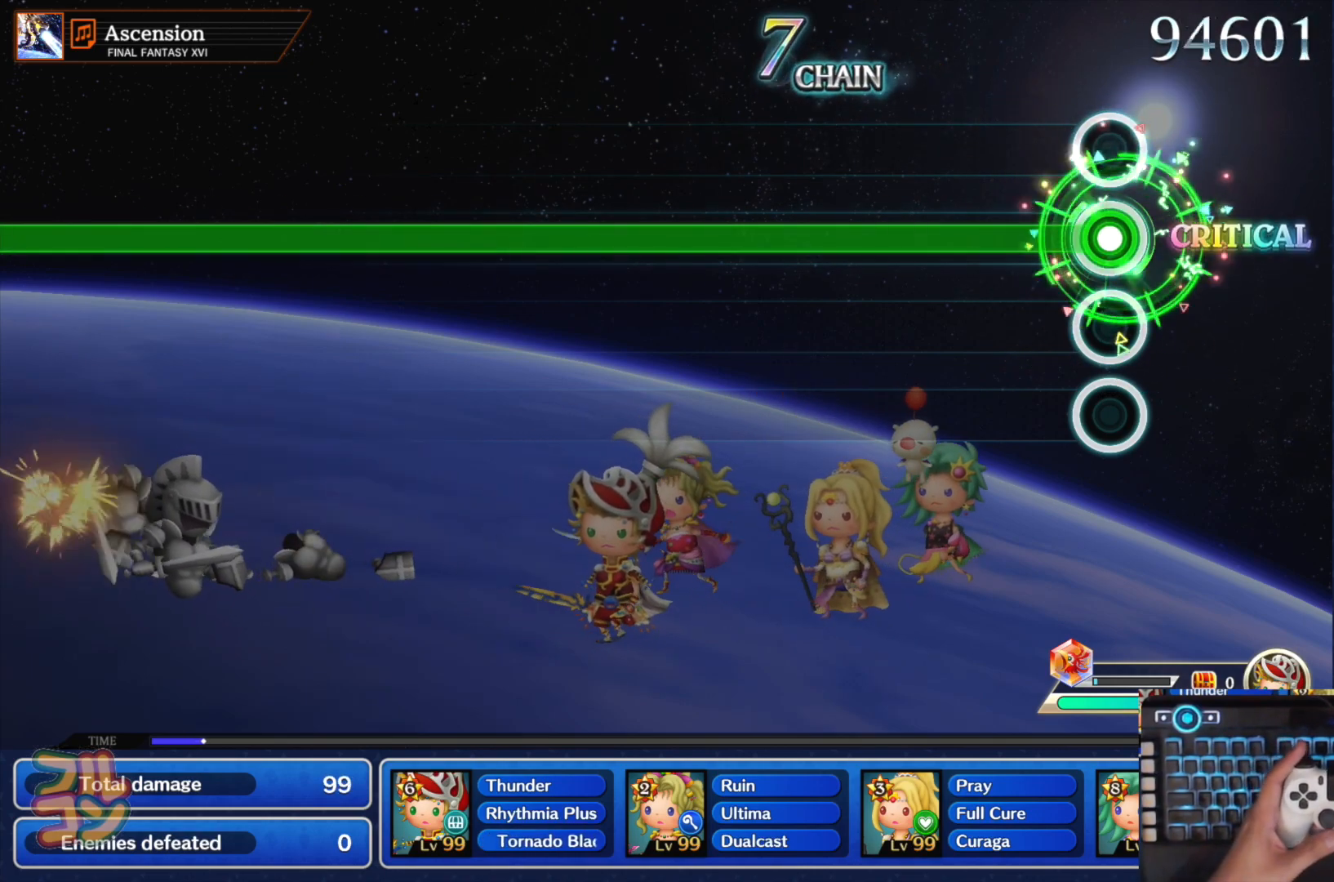
{"buttons": ["SQUARE"], "left_stick": "center", "right_stick": "center", "events": []}
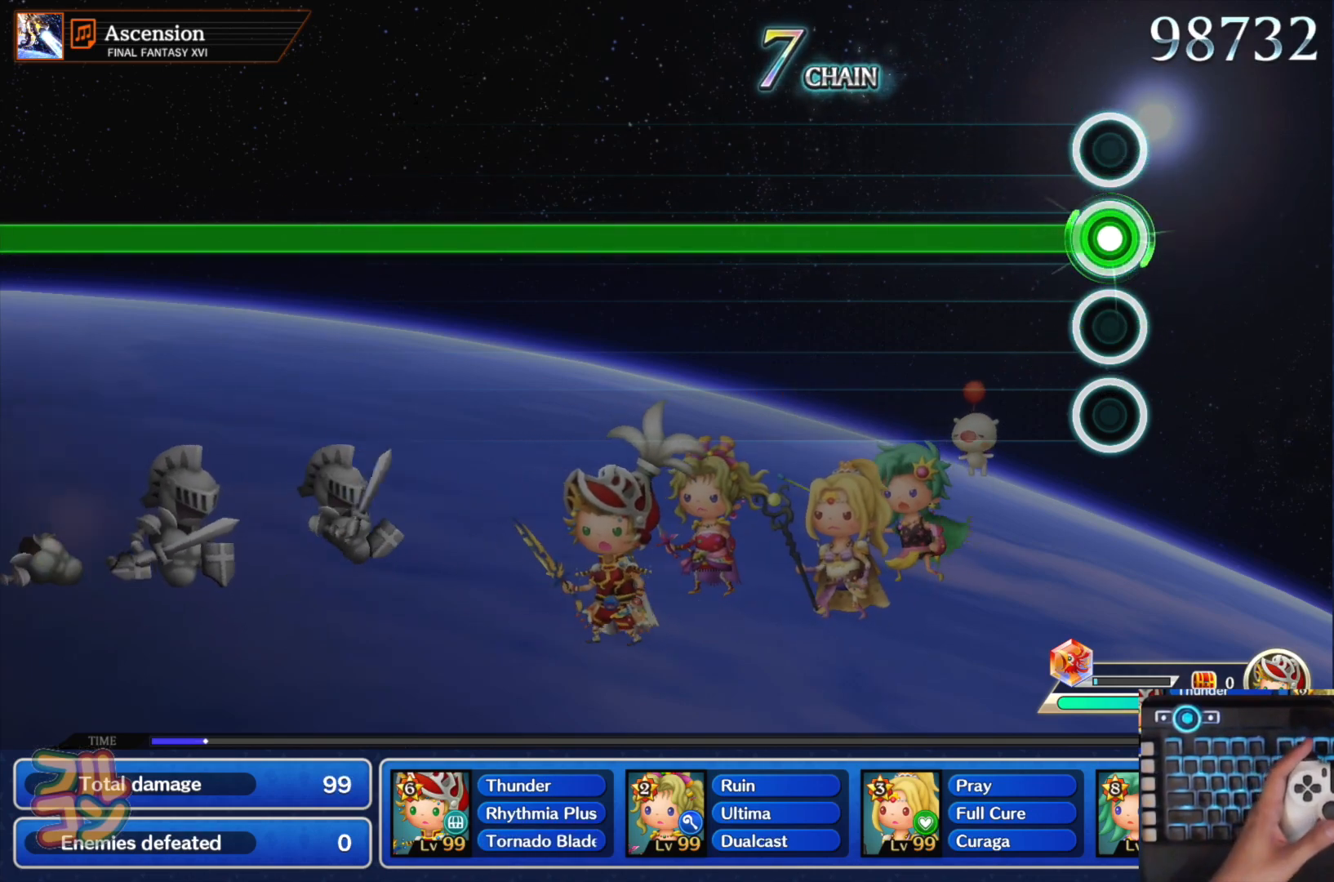
{"buttons": ["SQUARE"], "left_stick": "center", "right_stick": "center", "events": []}
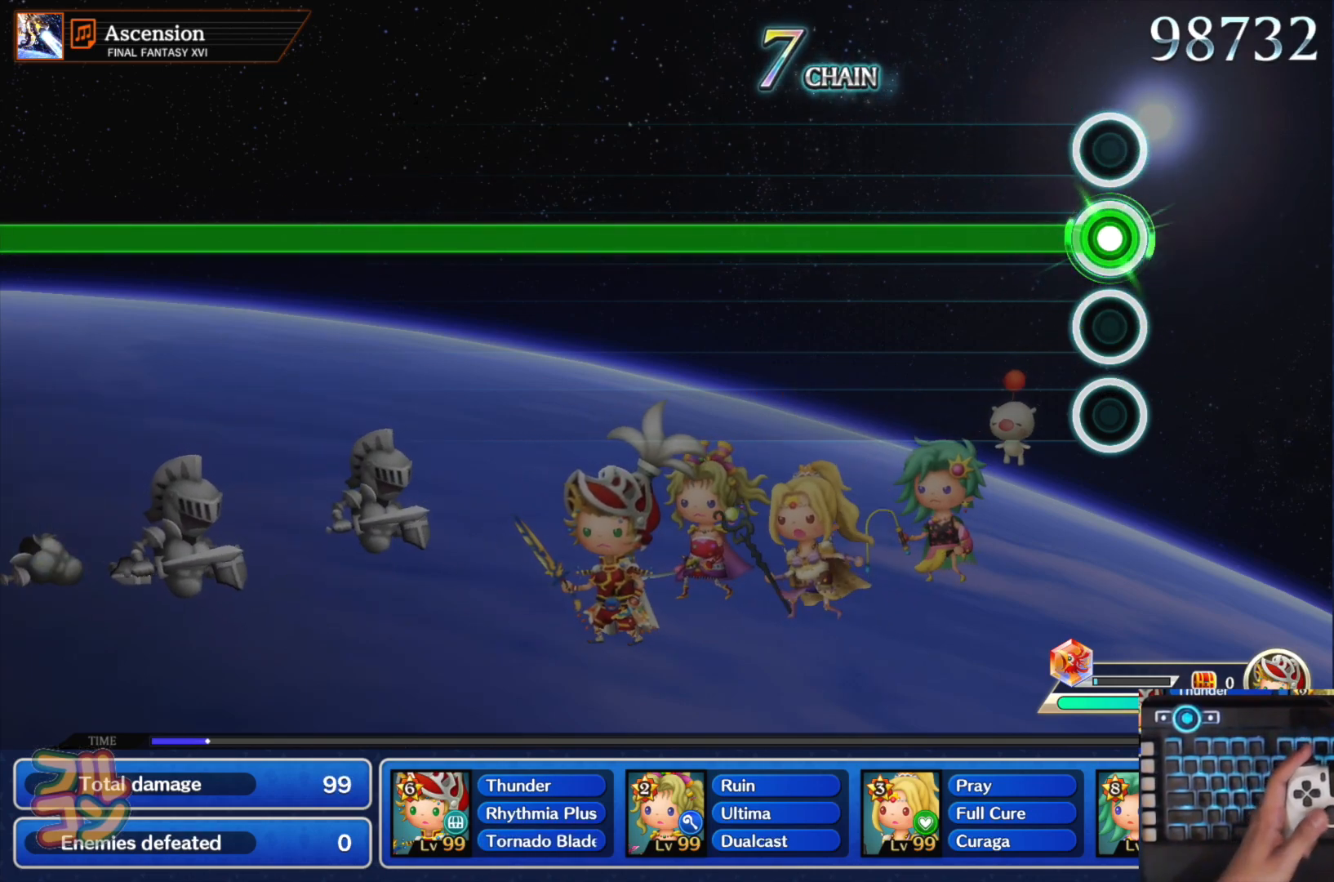
{"buttons": ["SQUARE"], "left_stick": "center", "right_stick": "center", "events": []}
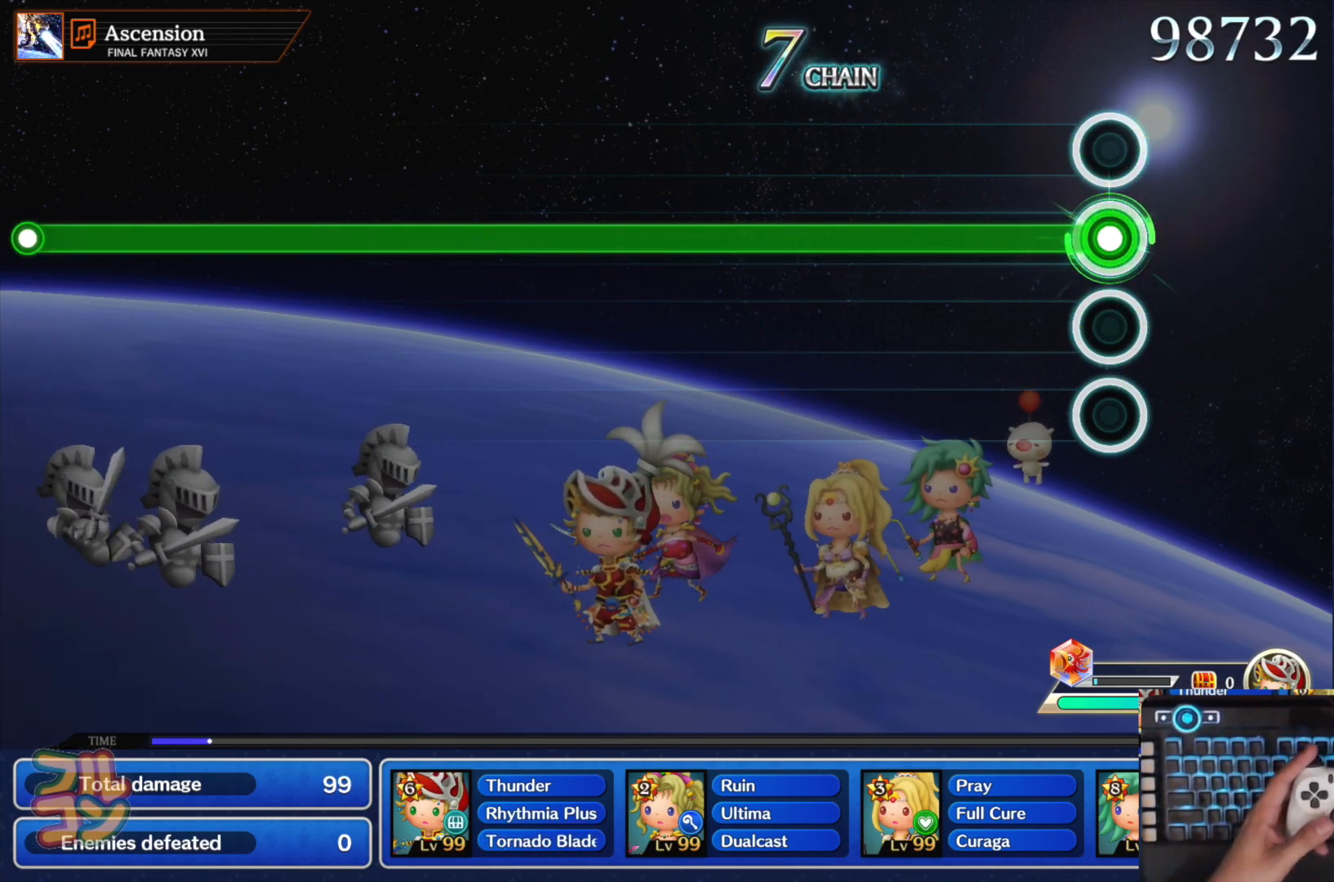
{"buttons": ["SQUARE"], "left_stick": "center", "right_stick": "center", "events": []}
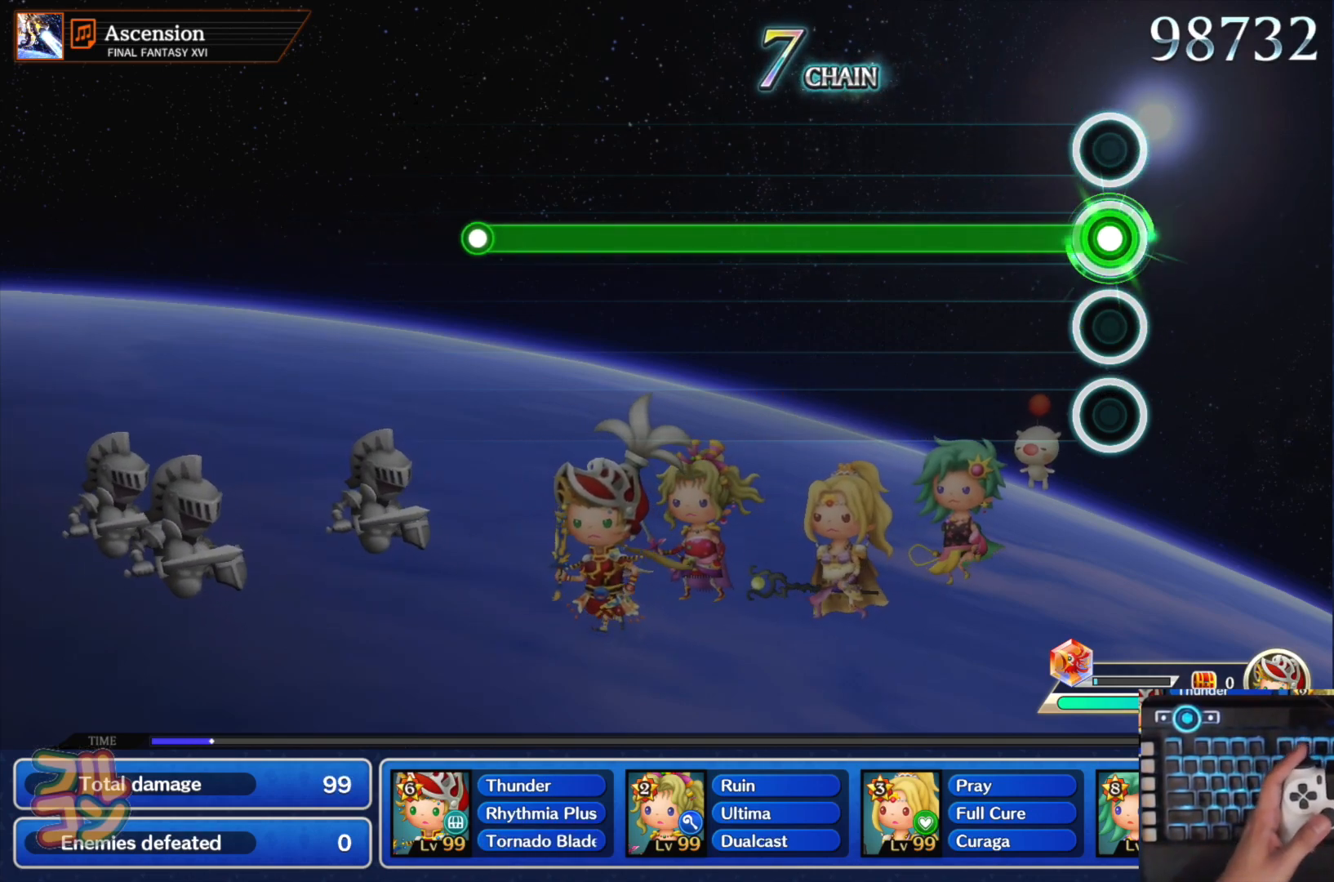
{"buttons": ["SQUARE"], "left_stick": "center", "right_stick": "center", "events": []}
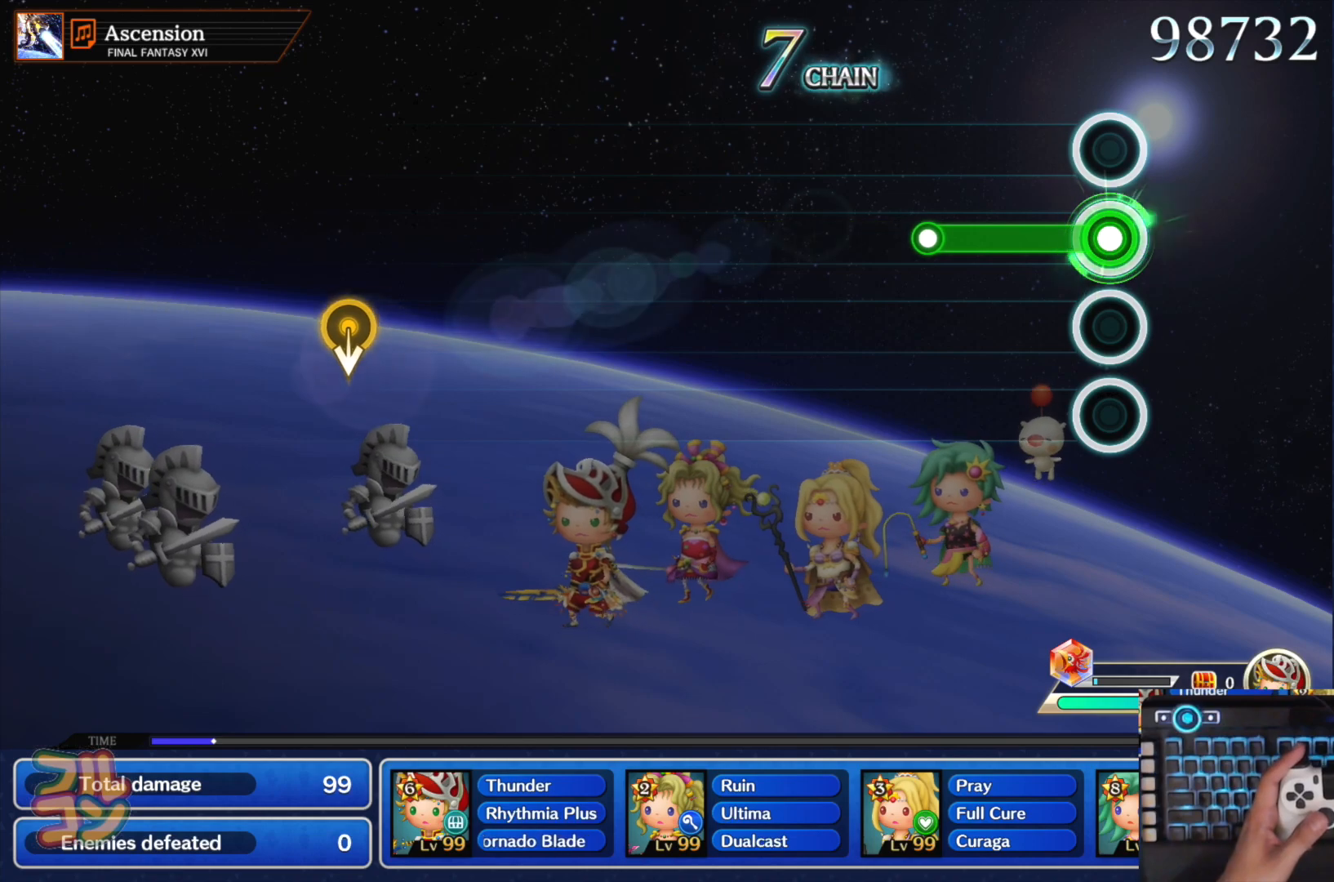
{"buttons": [], "left_stick": "center", "right_stick": "center", "events": [[217, "SQUARE", "up"]]}
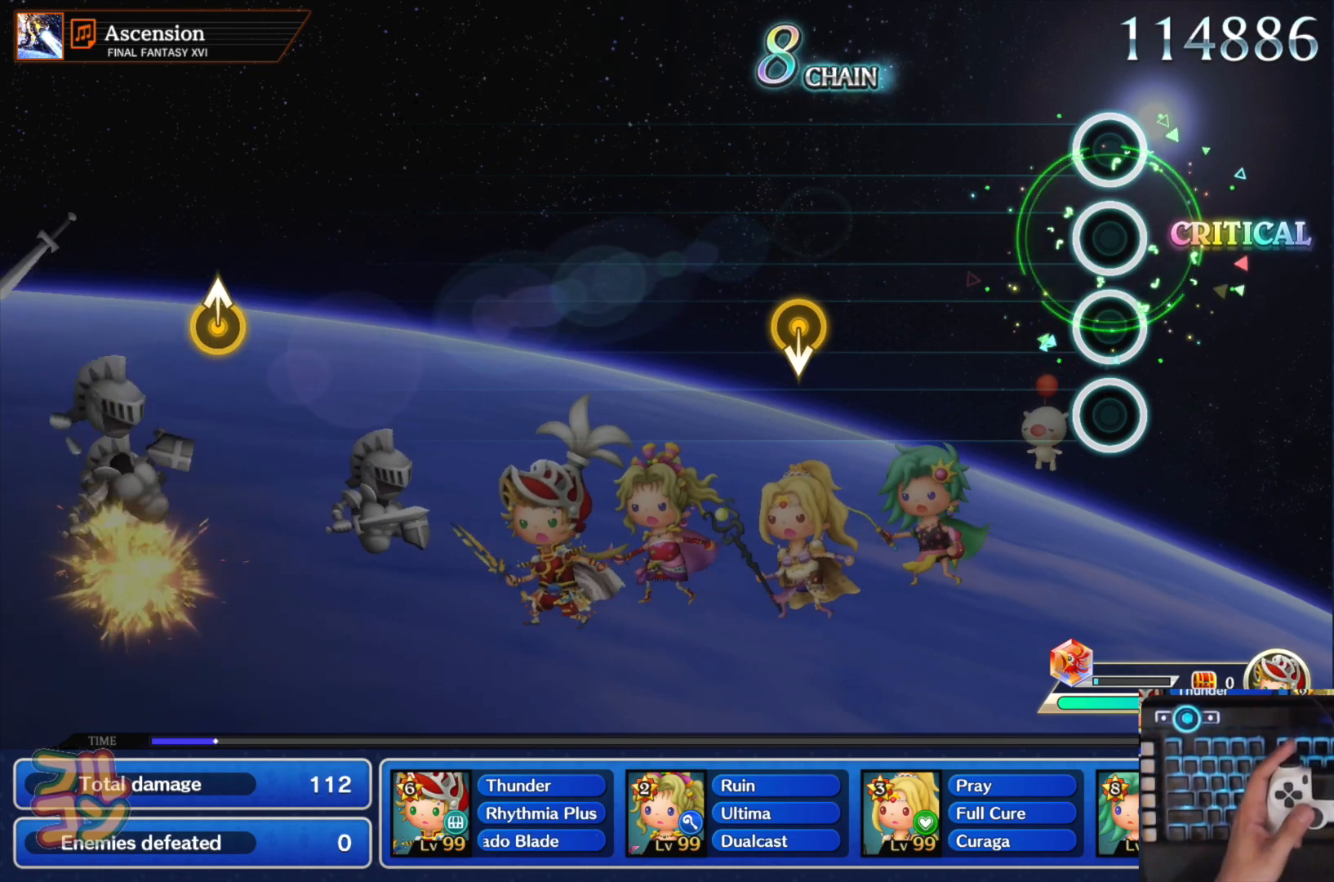
{"buttons": [], "left_stick": "center", "right_stick": "center", "events": []}
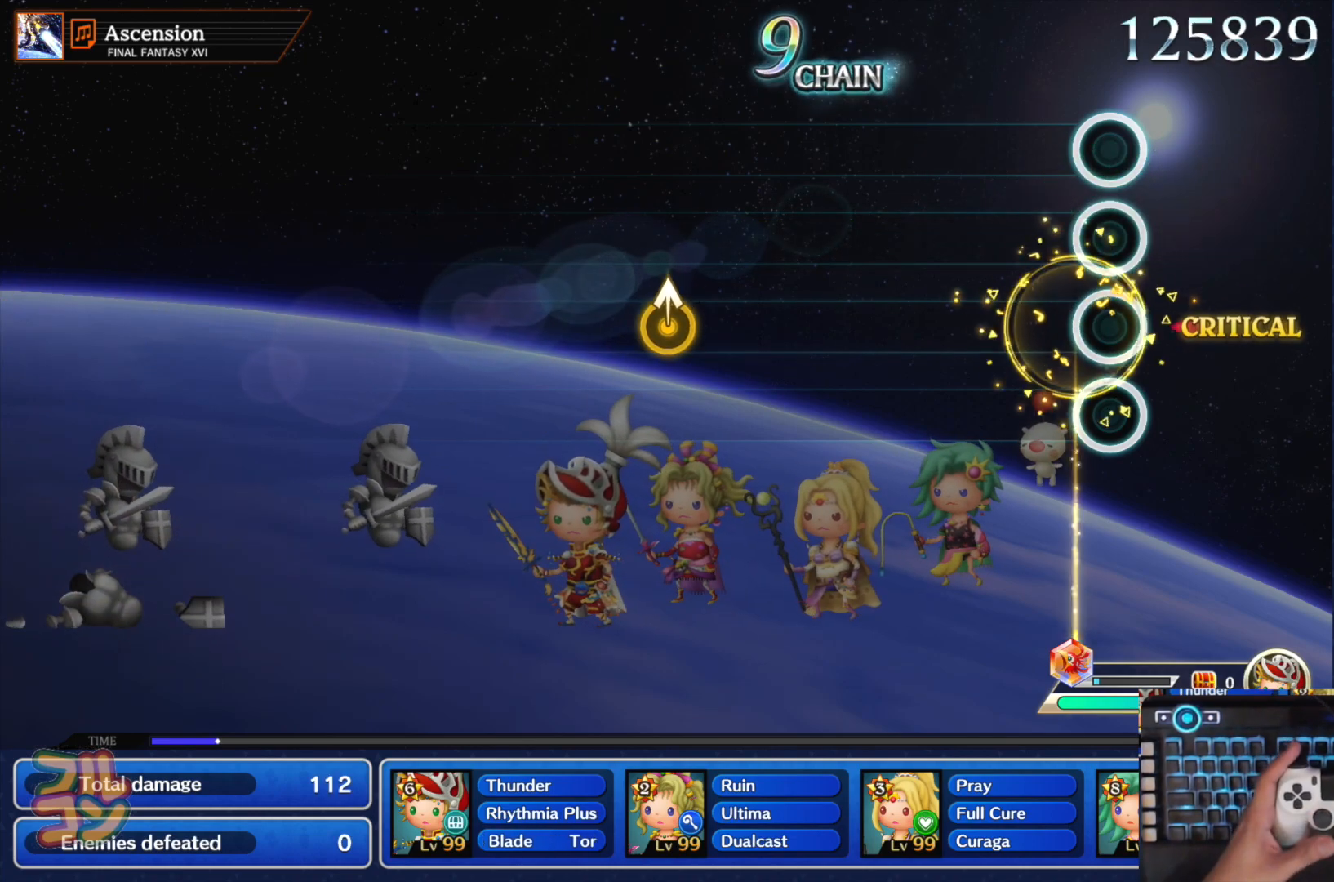
{"buttons": [], "left_stick": "up", "right_stick": "center", "events": [[500, "left_stick", "up"]]}
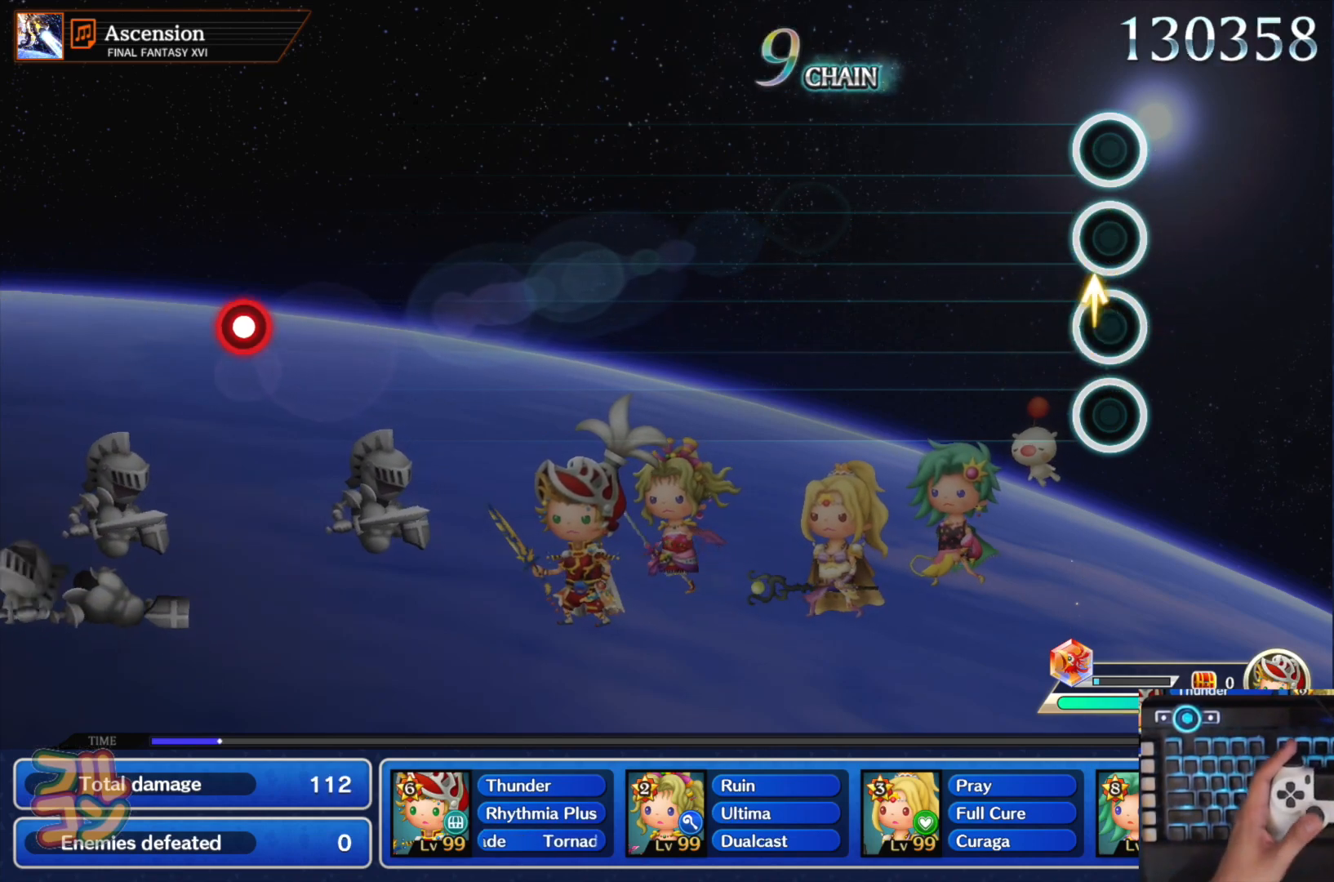
{"buttons": [], "left_stick": "center", "right_stick": "center", "events": [[134, "left_stick", "center"]]}
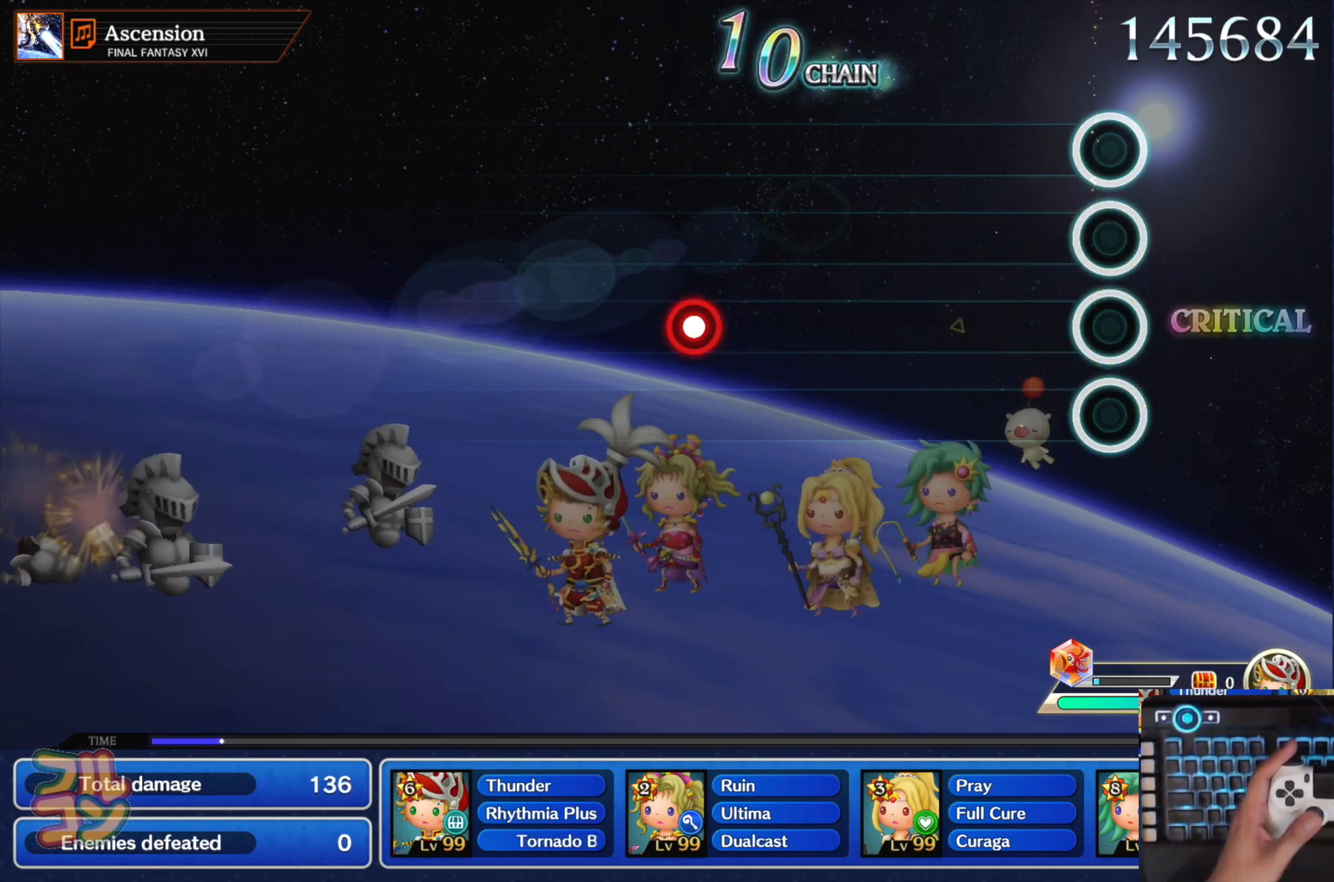
{"buttons": ["SQUARE"], "left_stick": "center", "right_stick": "center", "events": [[484, "SQUARE", "down"]]}
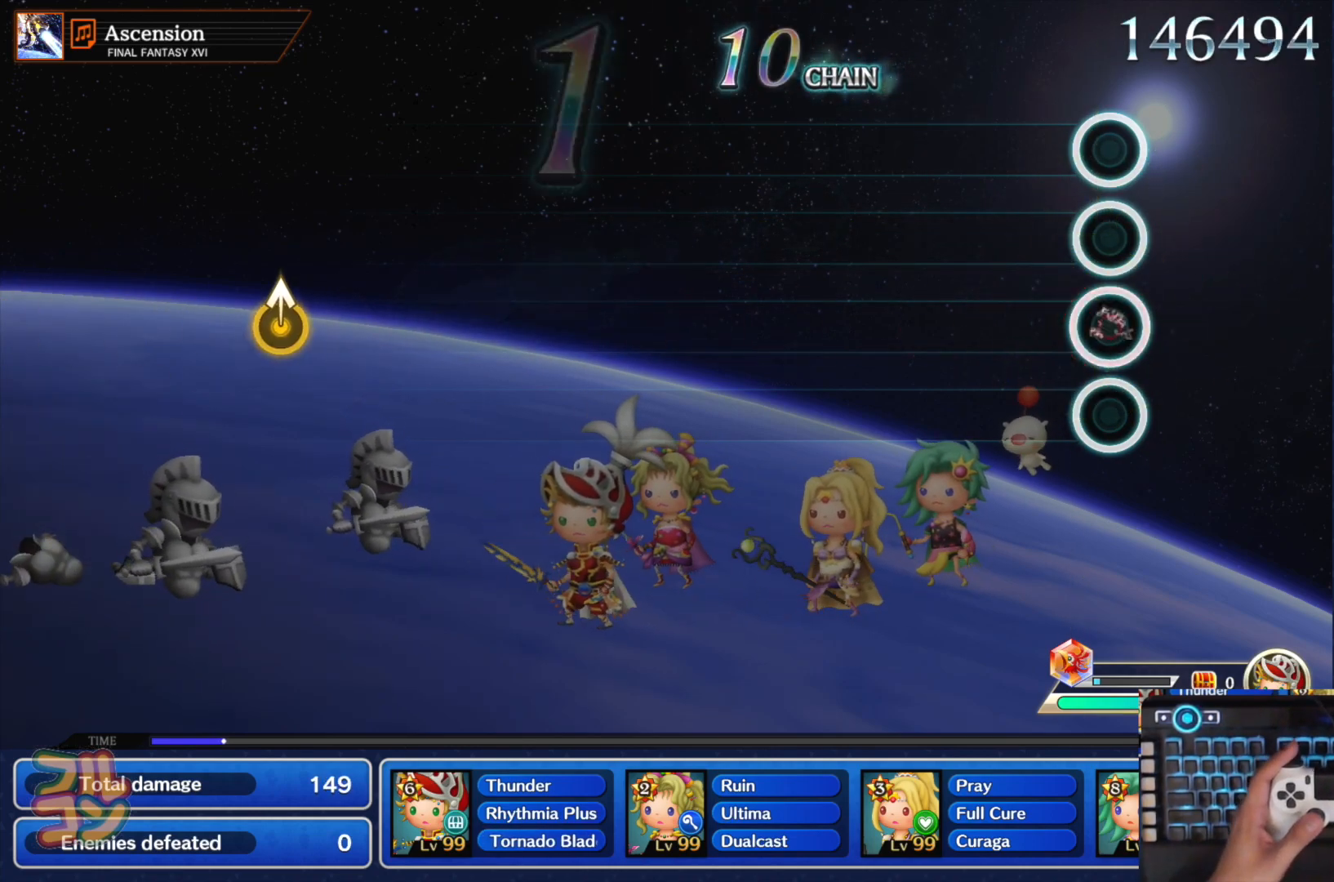
{"buttons": [], "left_stick": "center", "right_stick": "center", "events": [[150, "SQUARE", "up"]]}
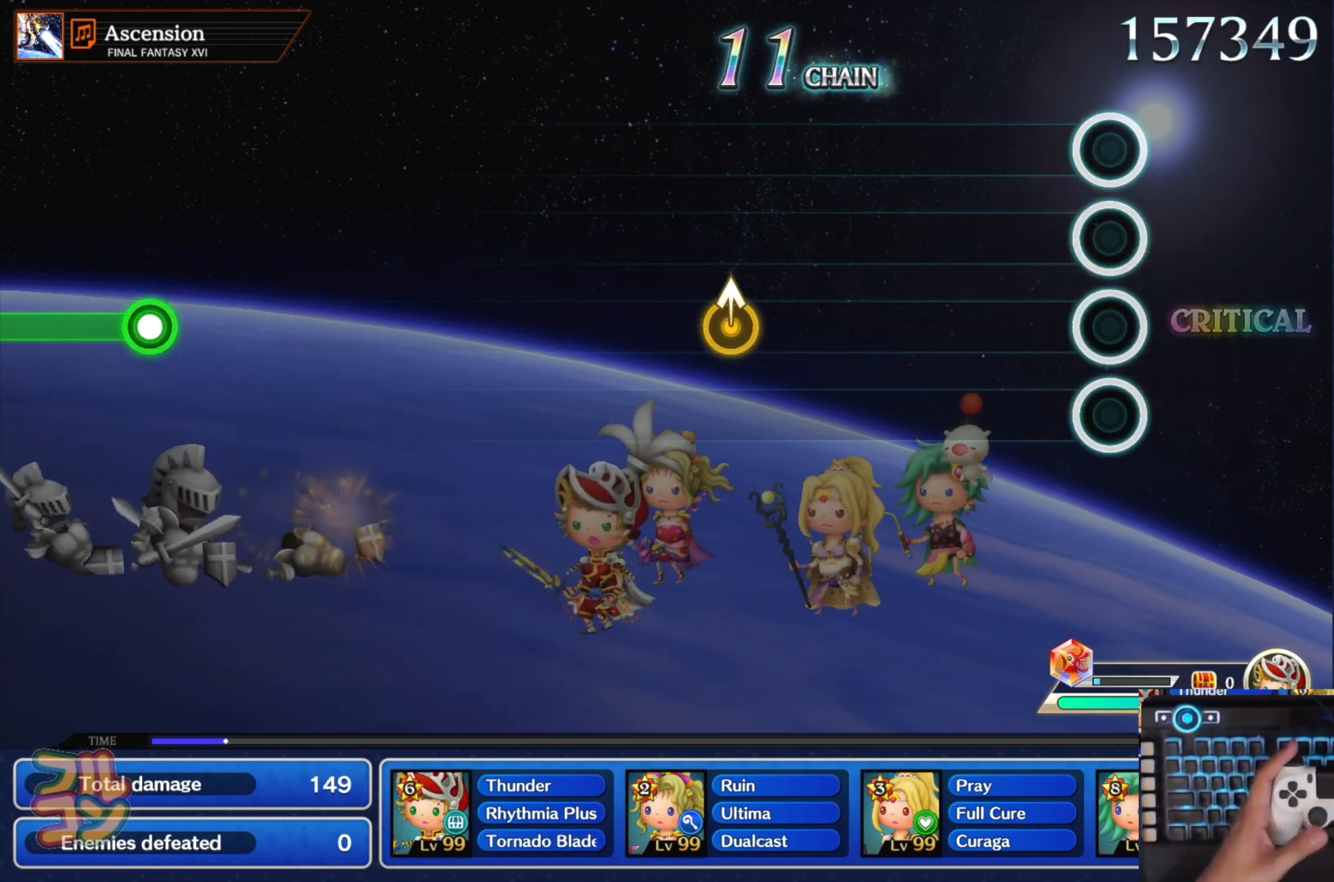
{"buttons": [], "left_stick": "up", "right_stick": "center", "events": [[434, "left_stick", "up"]]}
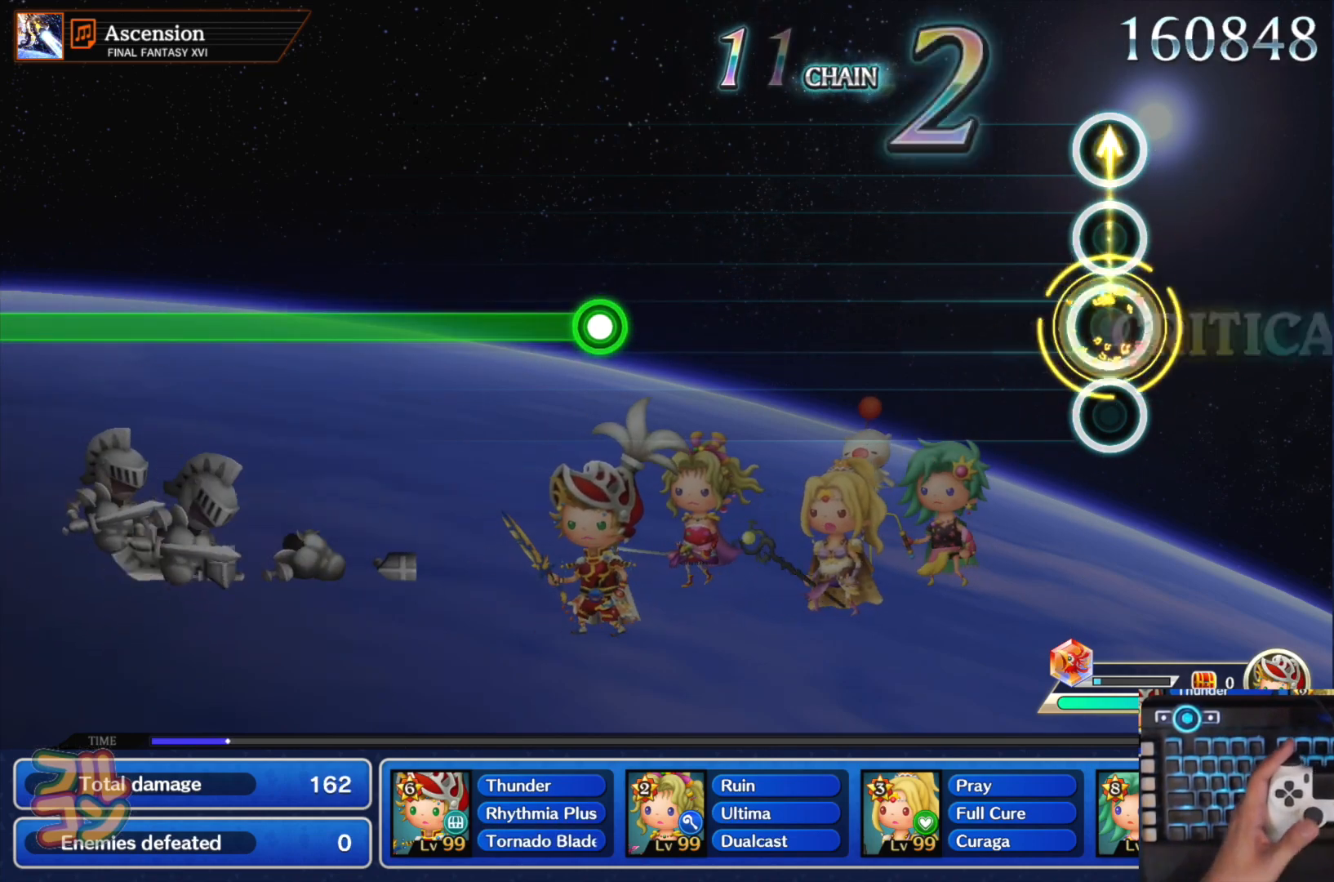
{"buttons": [], "left_stick": "center", "right_stick": "center", "events": [[67, "left_stick", "center"]]}
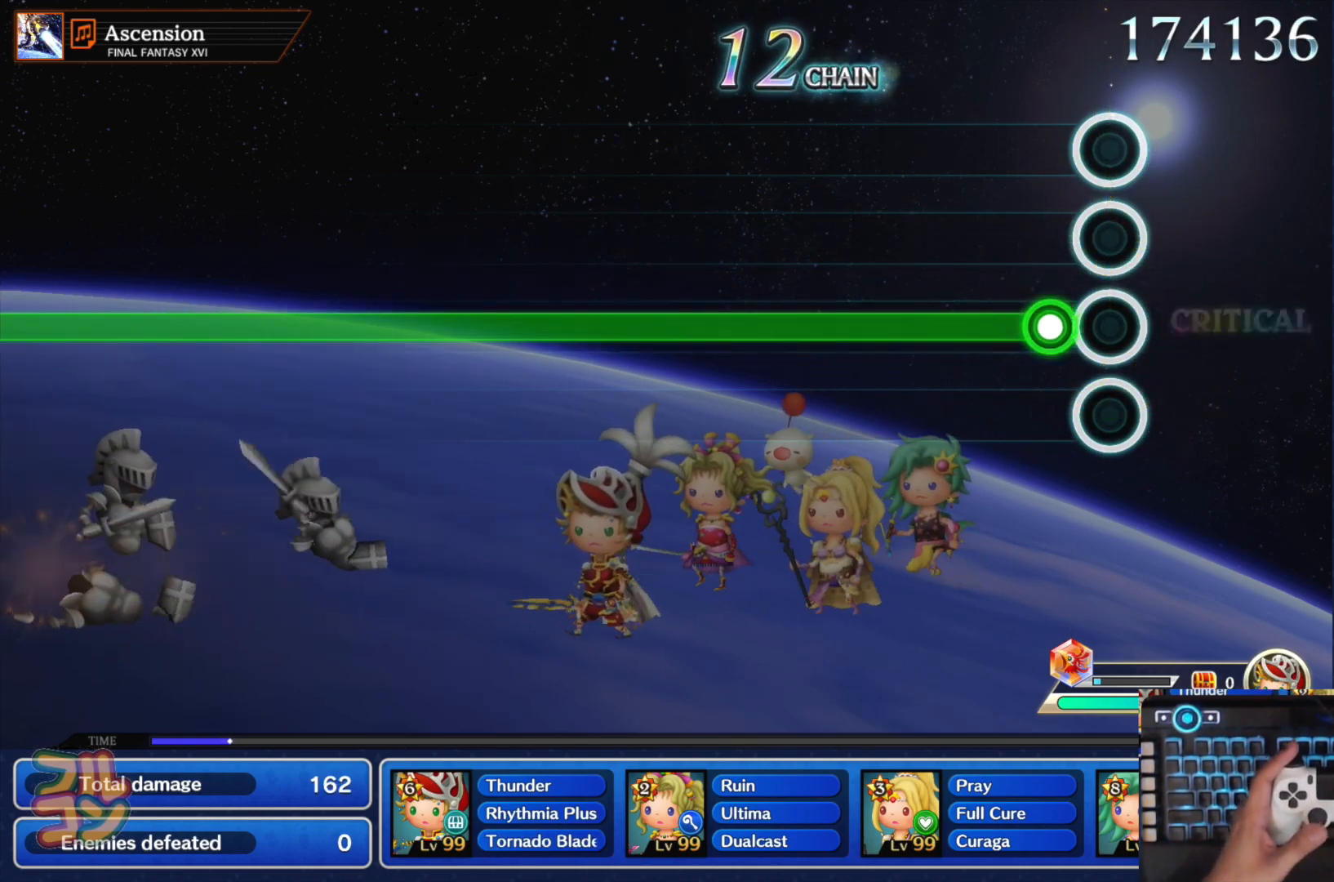
{"buttons": ["SQUARE"], "left_stick": "center", "right_stick": "center", "events": [[83, "SQUARE", "down"]]}
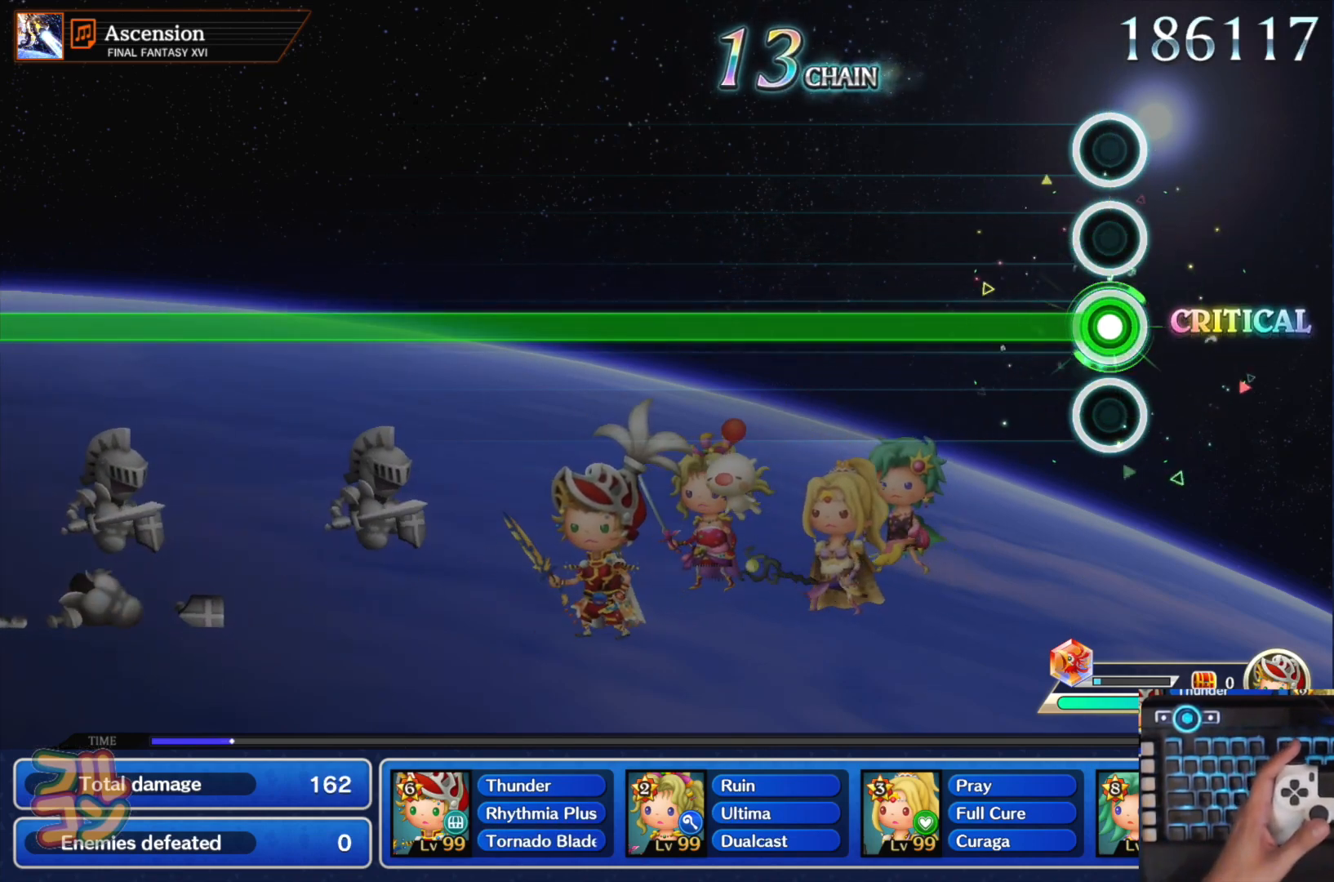
{"buttons": ["SQUARE"], "left_stick": "center", "right_stick": "center", "events": []}
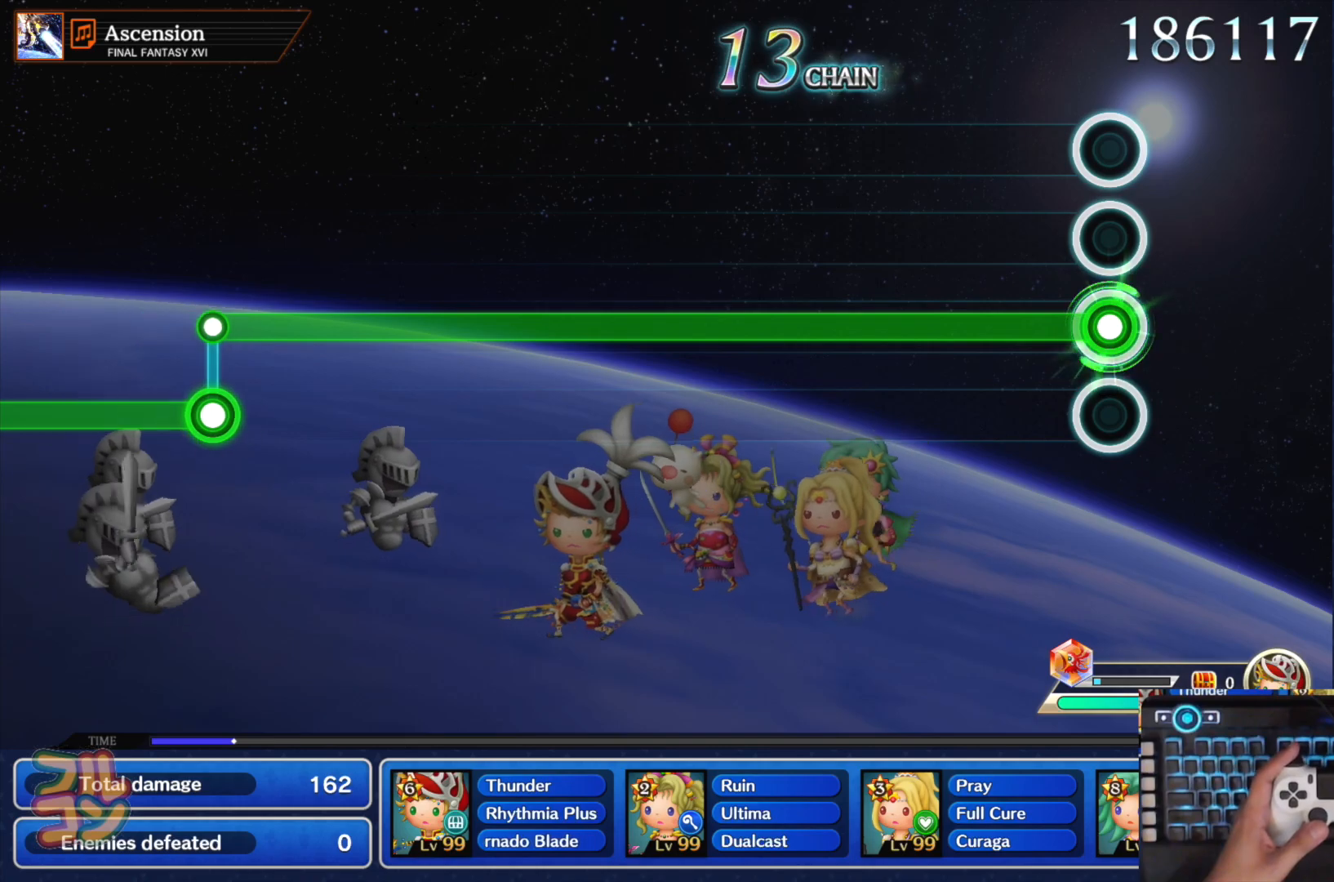
{"buttons": ["SQUARE"], "left_stick": "center", "right_stick": "center", "events": []}
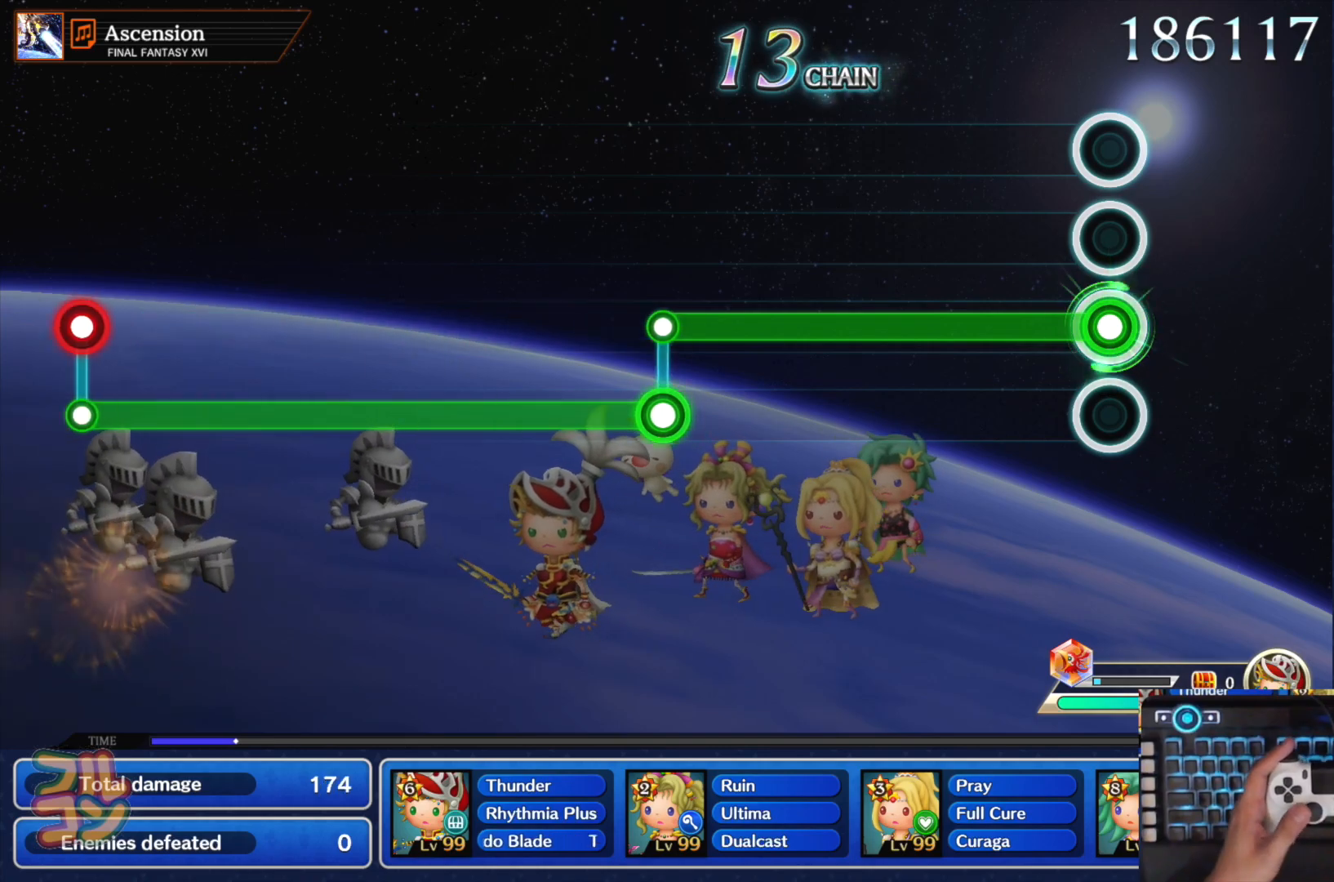
{"buttons": ["L1"], "left_stick": "center", "right_stick": "center", "events": [[501, "L1", "down"], [501, "SQUARE", "up"]]}
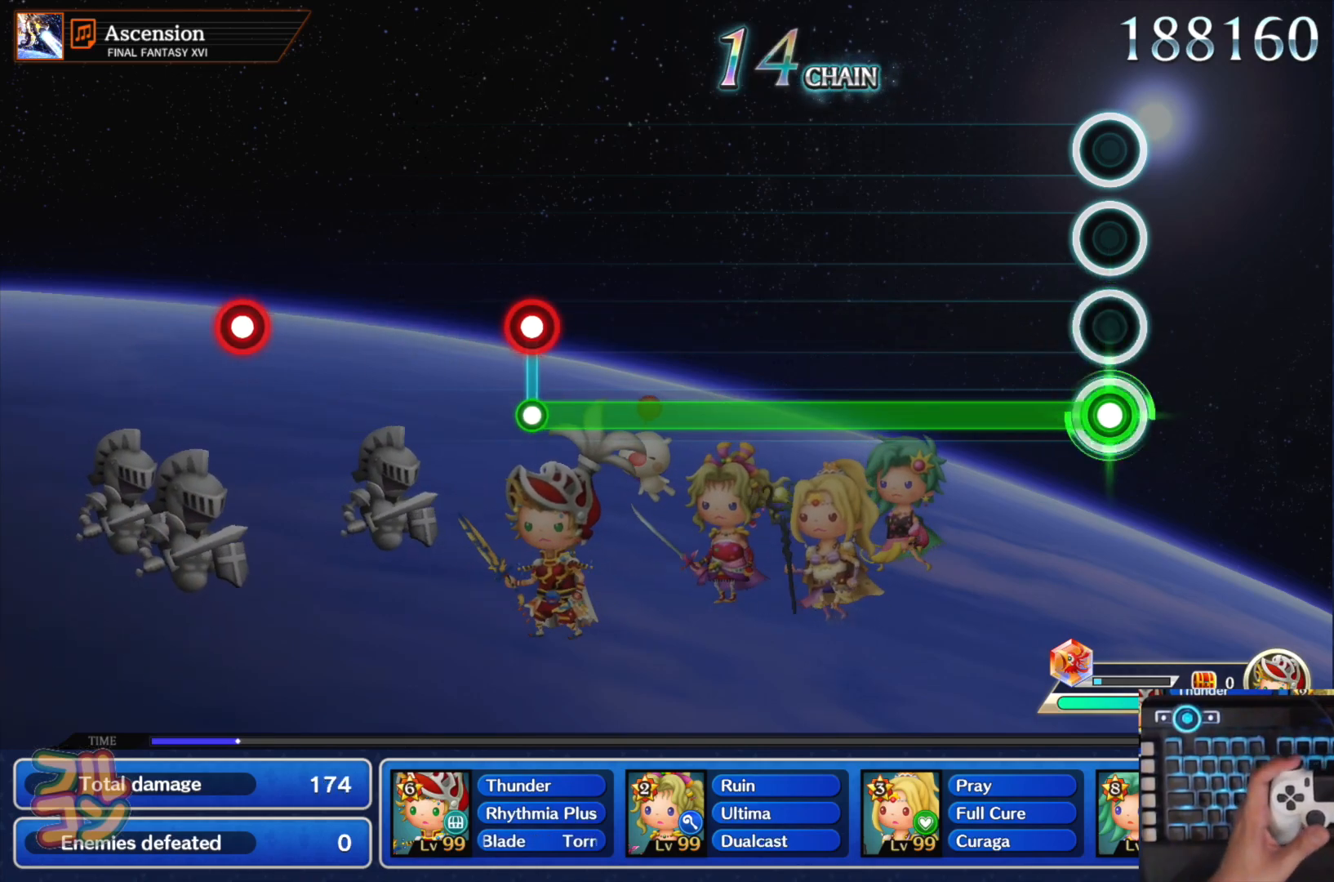
{"buttons": ["L1"], "left_stick": "center", "right_stick": "center", "events": []}